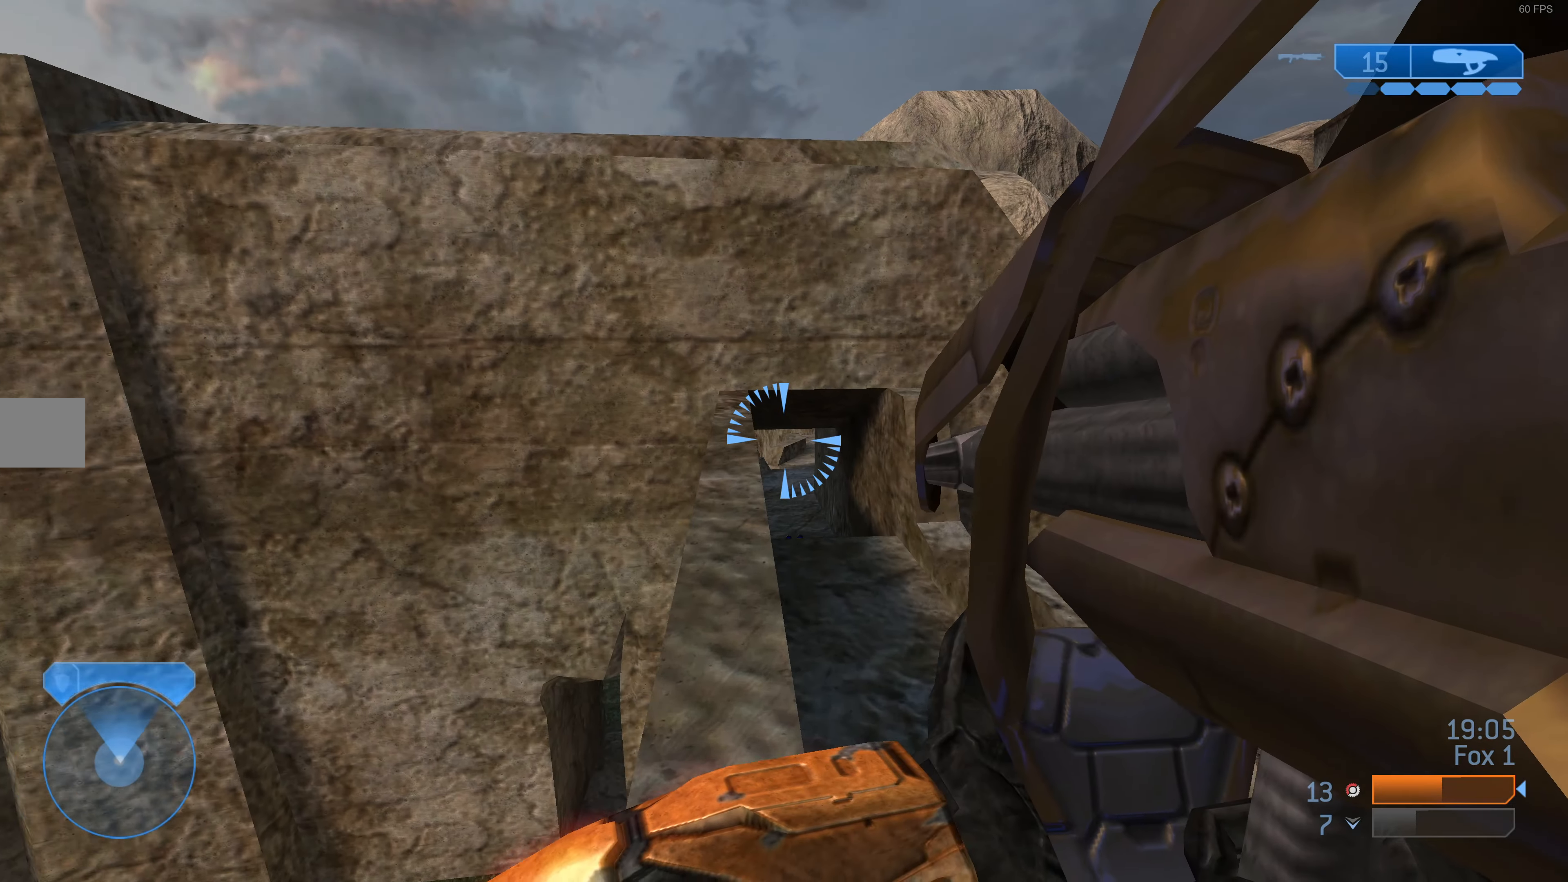
Gameplay with a controller (PlayStation layout); each line is a JSON object with the inputs held at the frame after it. "events" lists button and stick changes between this image and that frame as [ms after this image, input, new state], when the widget could be followed in between.
{"buttons": [], "left_stick": "up", "right_stick": "center", "events": []}
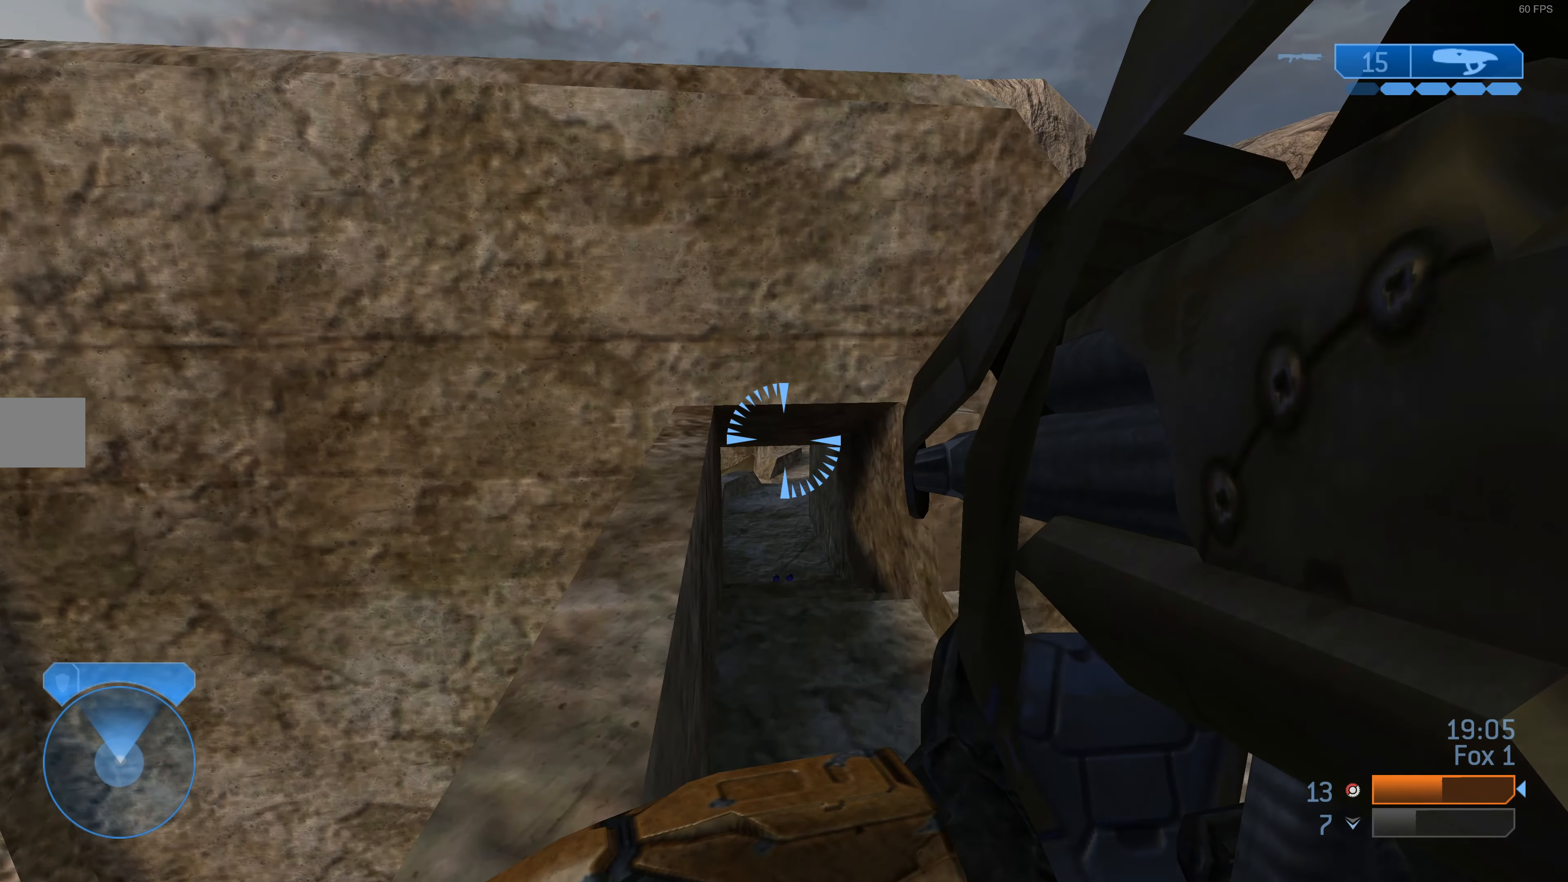
{"buttons": [], "left_stick": "up", "right_stick": "center", "events": []}
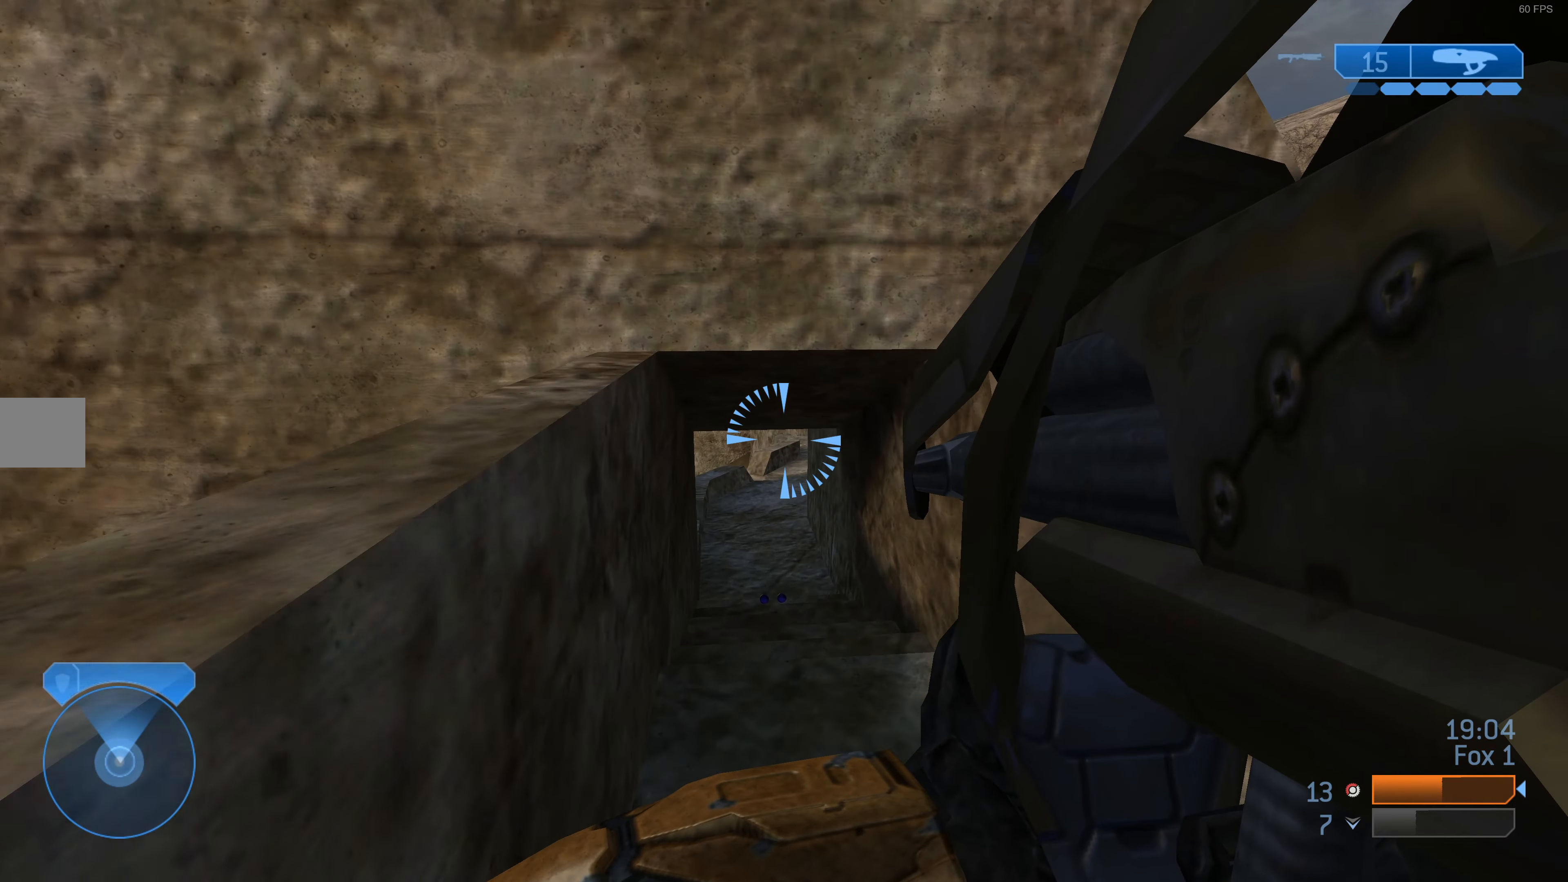
{"buttons": [], "left_stick": "up", "right_stick": "center", "events": []}
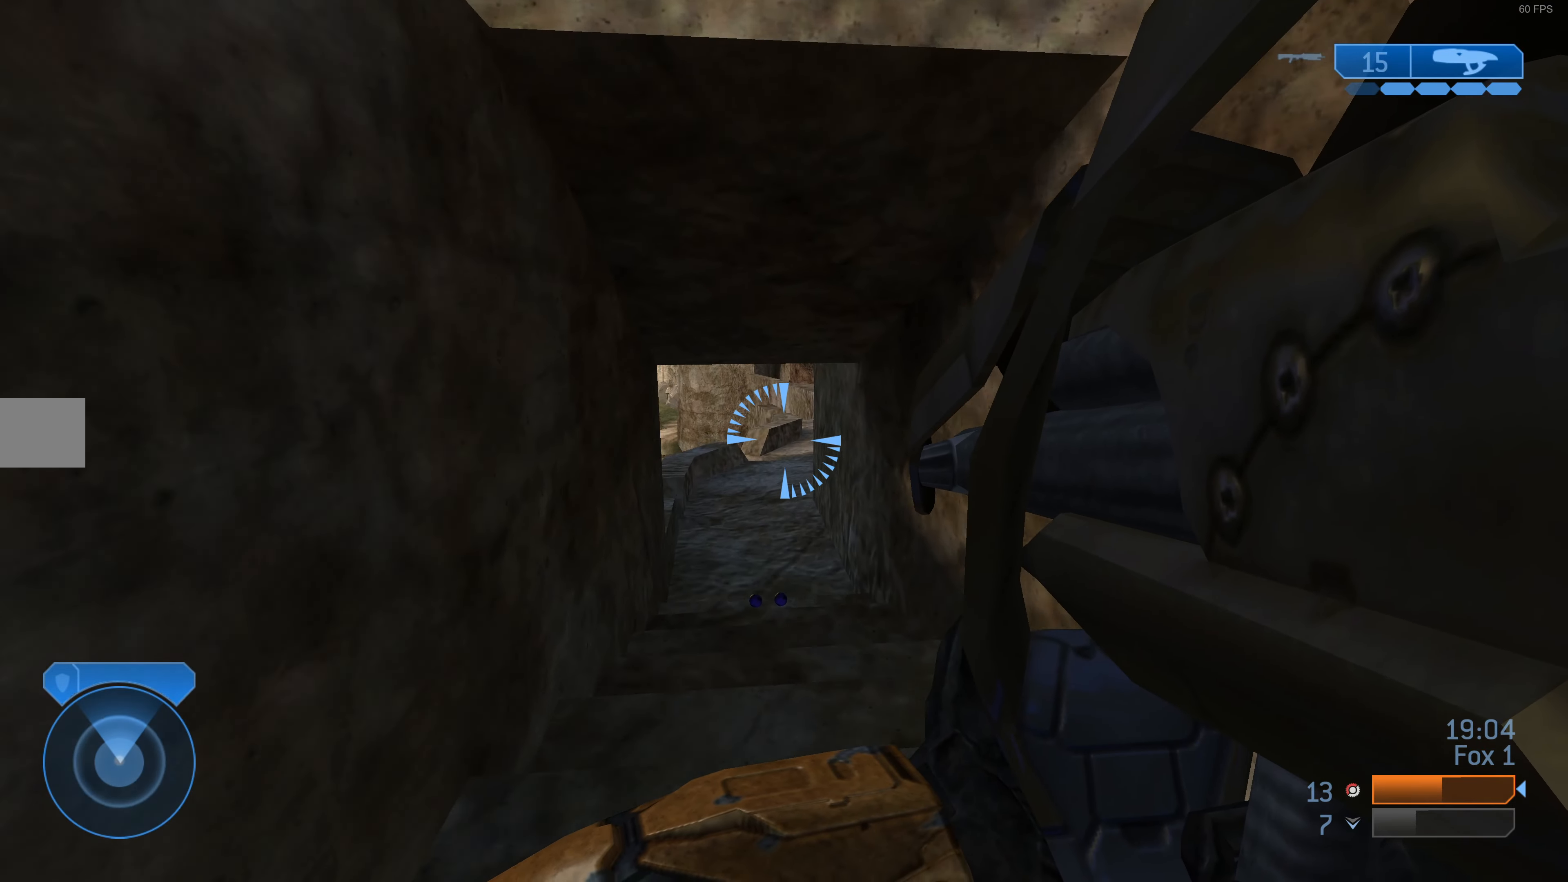
{"buttons": [], "left_stick": "up", "right_stick": "center", "events": []}
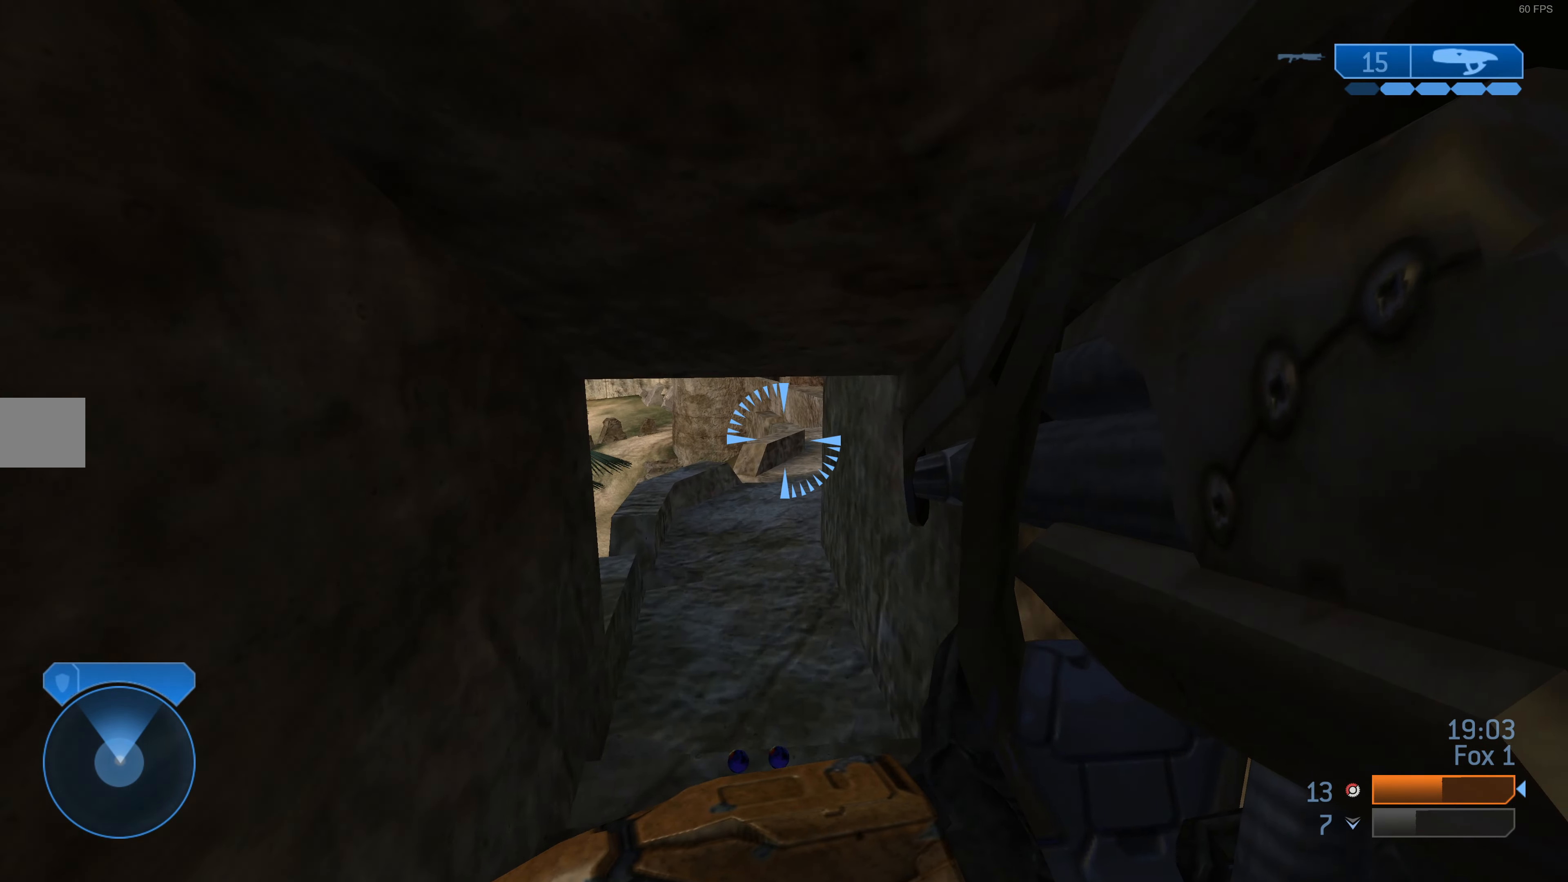
{"buttons": [], "left_stick": "up", "right_stick": "center", "events": []}
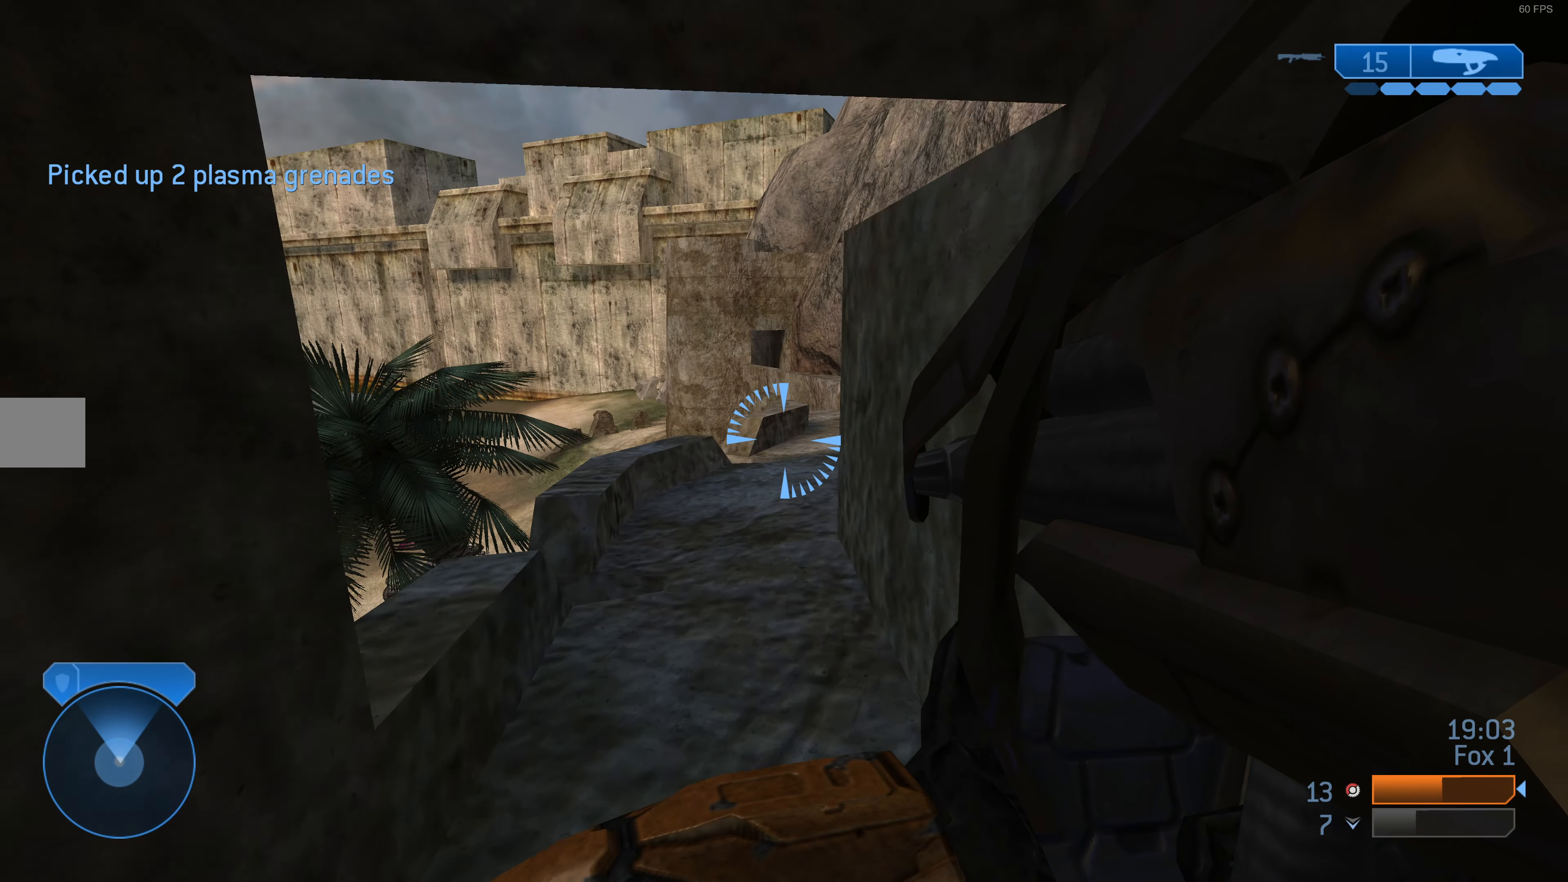
{"buttons": [], "left_stick": "up", "right_stick": "center", "events": []}
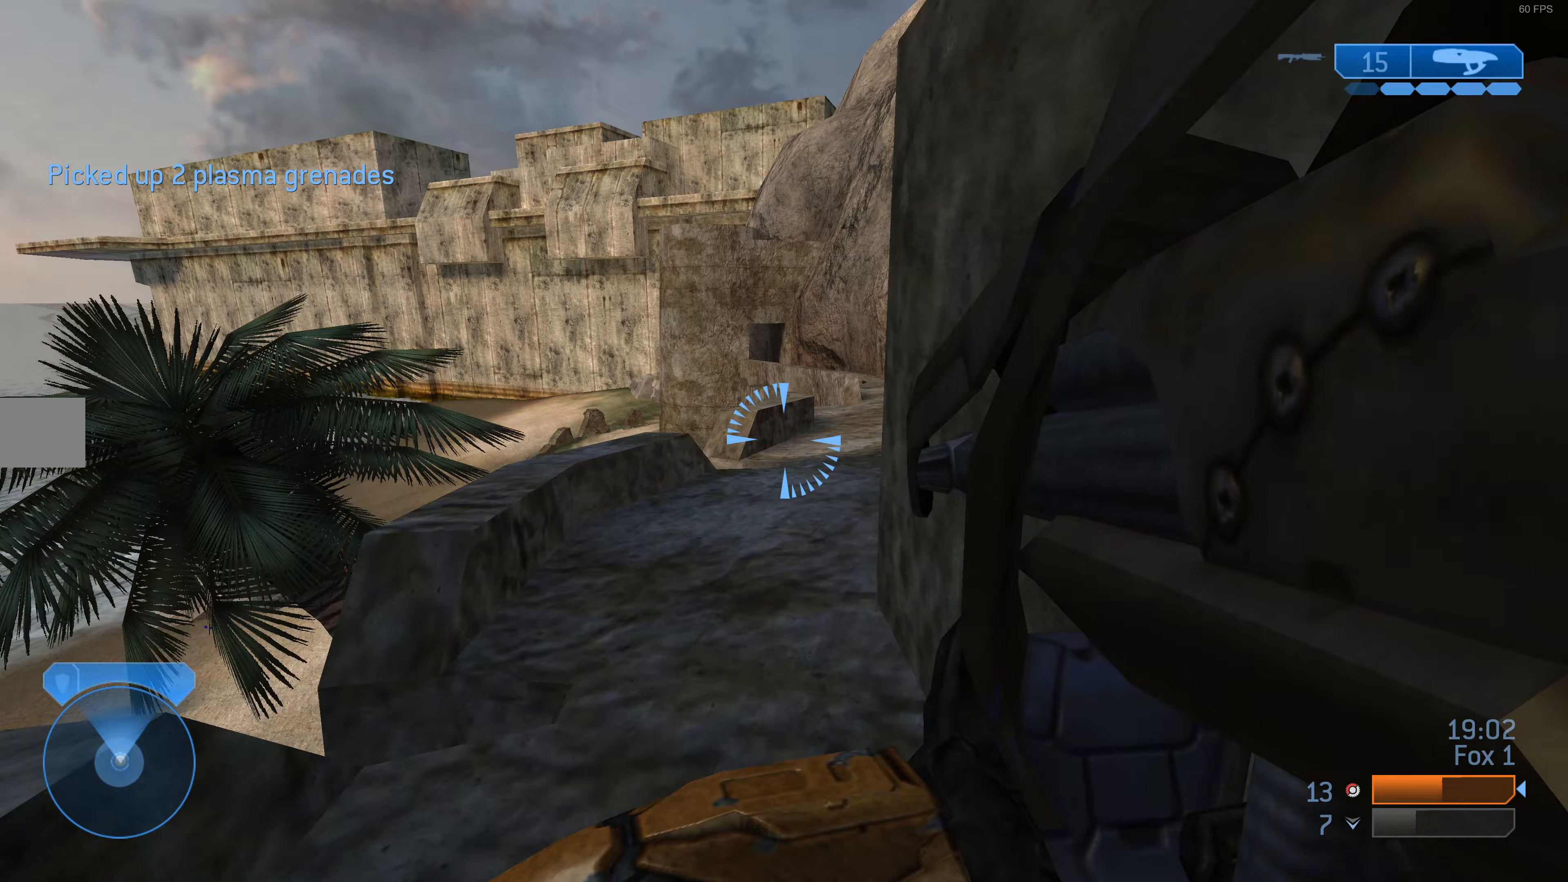
{"buttons": [], "left_stick": "up-right", "right_stick": "center", "events": [[300, "right_stick", "up"], [433, "right_stick", "center"], [467, "left_stick", "up-right"]]}
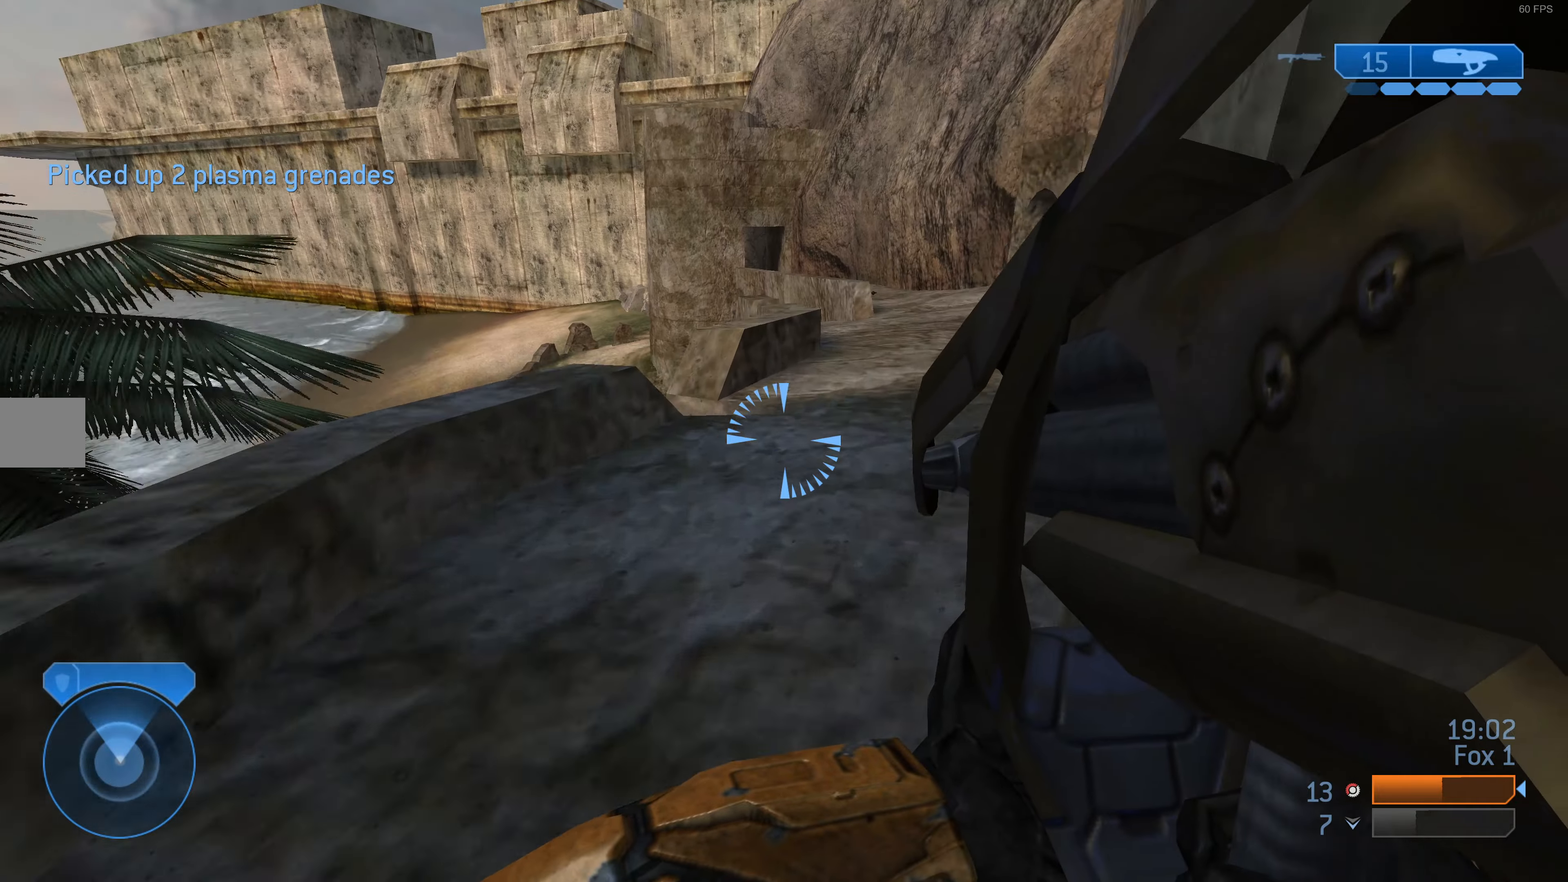
{"buttons": [], "left_stick": "up-right", "right_stick": "center", "events": [[233, "right_stick", "left"], [367, "right_stick", "center"]]}
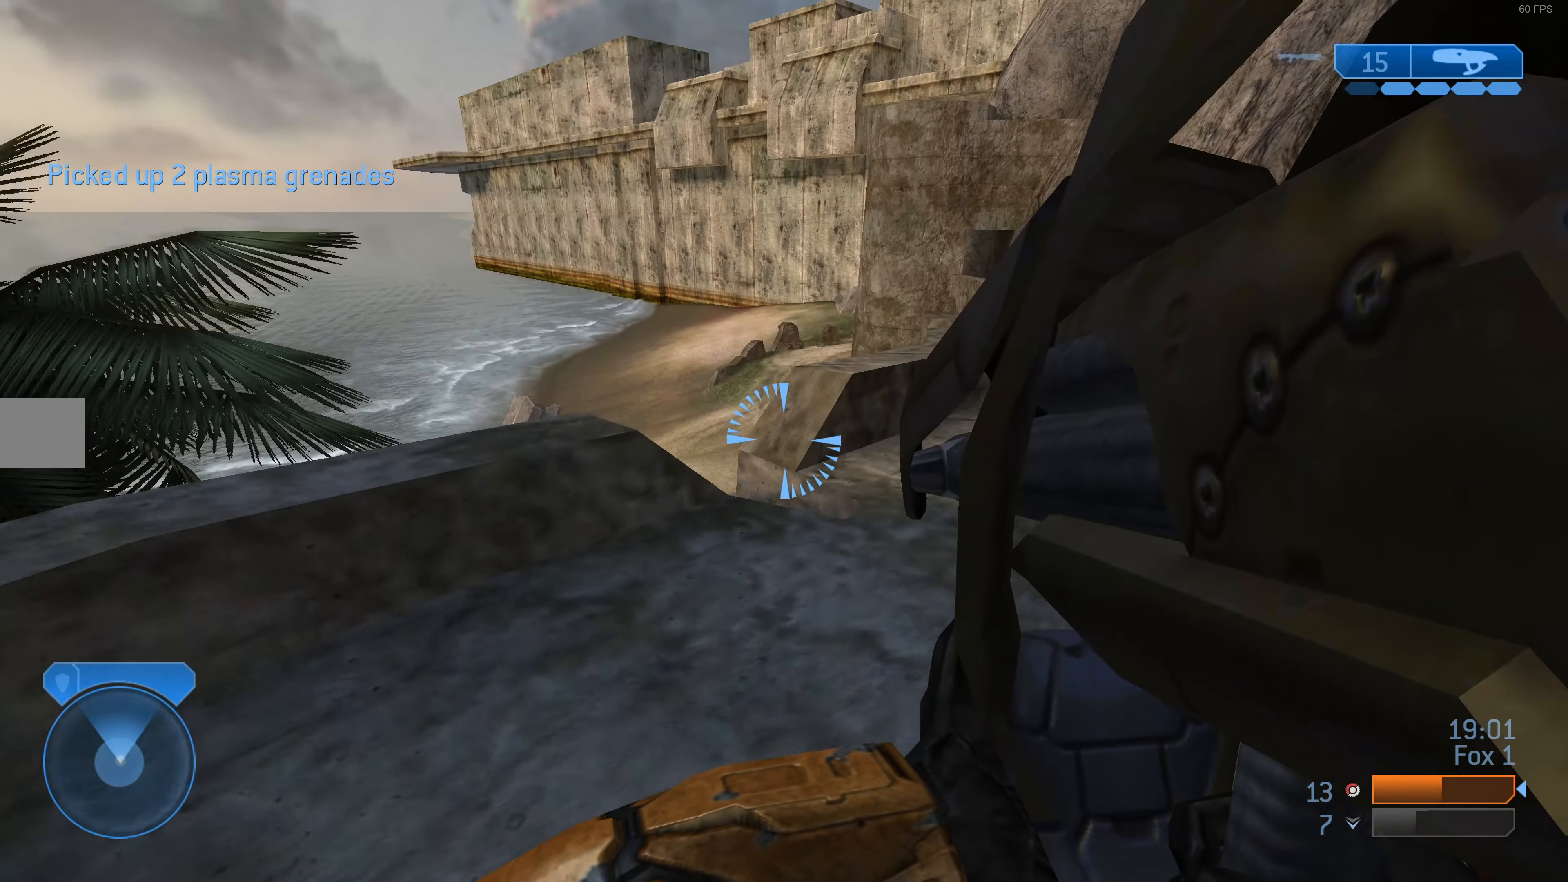
{"buttons": [], "left_stick": "up", "right_stick": "center", "events": [[167, "left_stick", "up"]]}
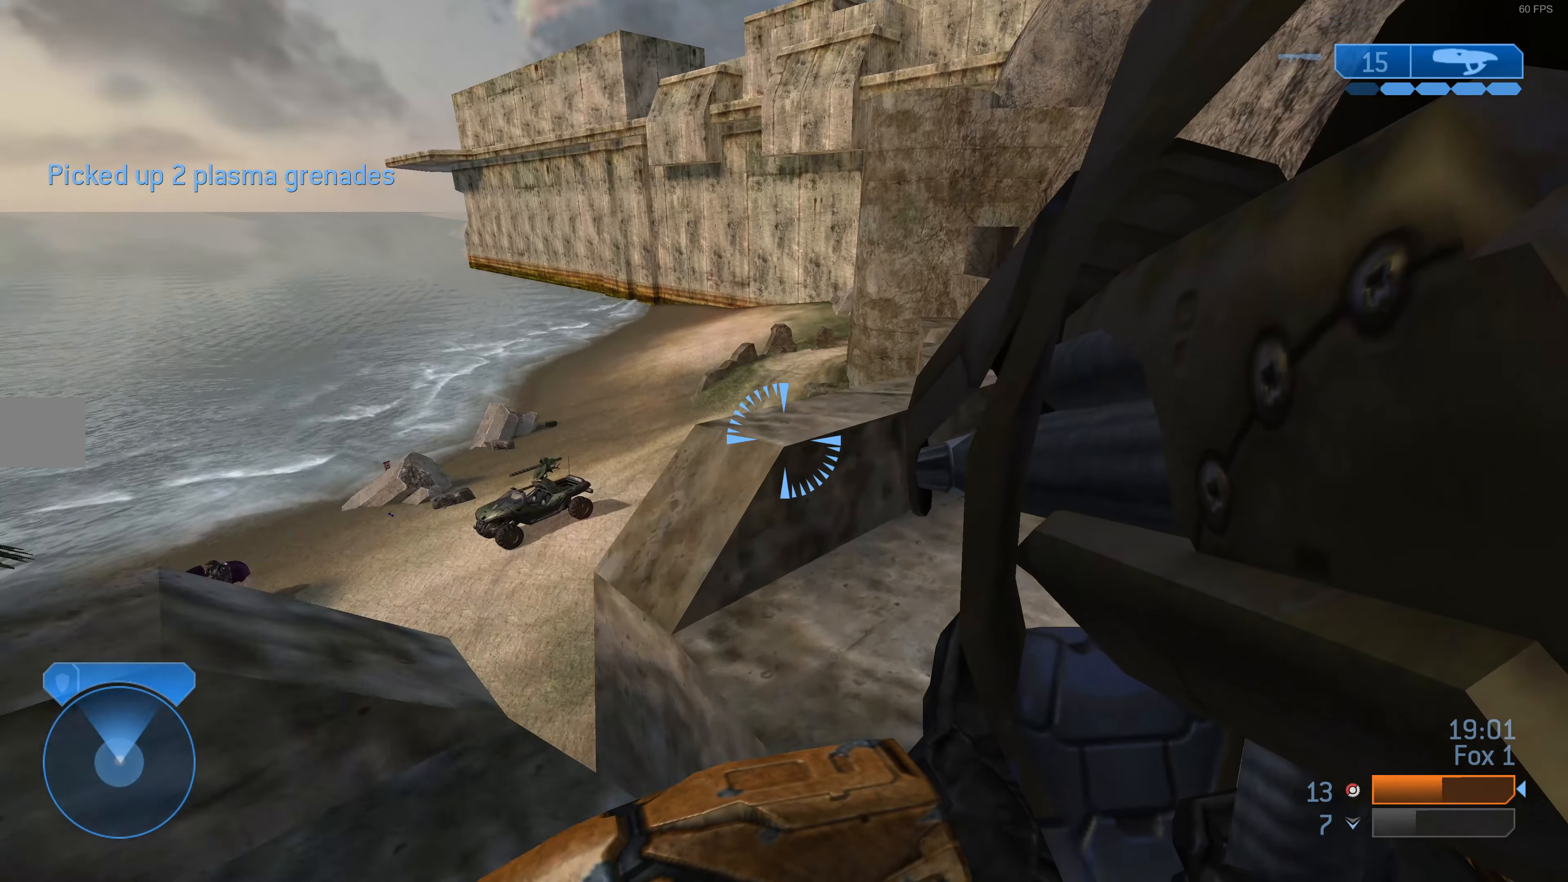
{"buttons": [], "left_stick": "up-right", "right_stick": "center", "events": [[67, "left_stick", "up-right"], [200, "right_stick", "up-right"], [333, "right_stick", "center"]]}
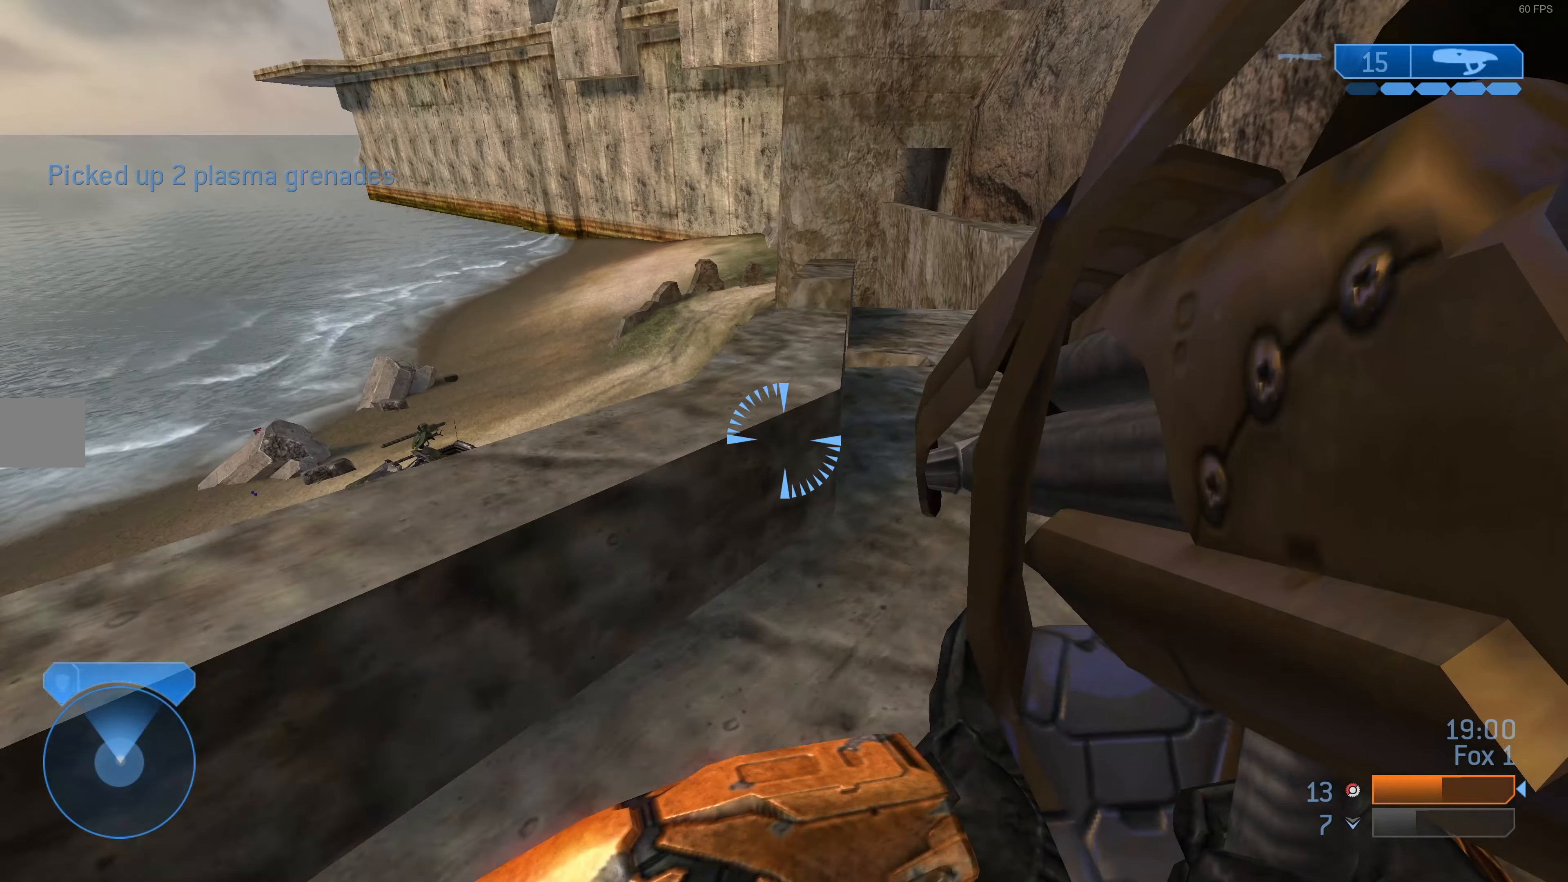
{"buttons": [], "left_stick": "up-left", "right_stick": "left", "events": [[200, "right_stick", "left"], [300, "left_stick", "center"], [367, "left_stick", "left"], [500, "left_stick", "up-left"]]}
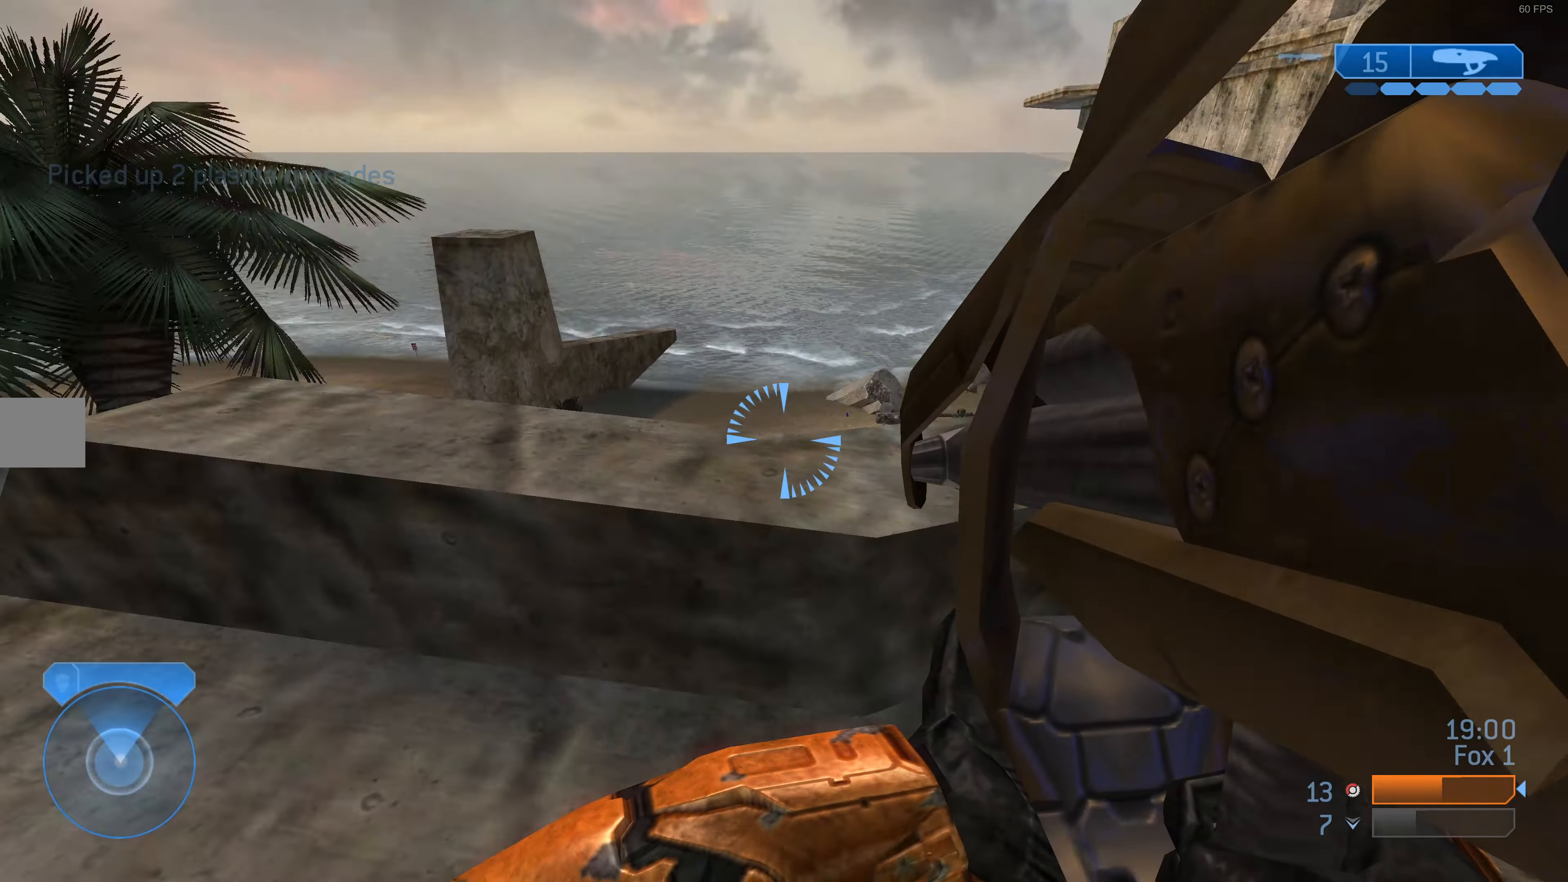
{"buttons": [], "left_stick": "up-left", "right_stick": "center", "events": [[100, "right_stick", "center"]]}
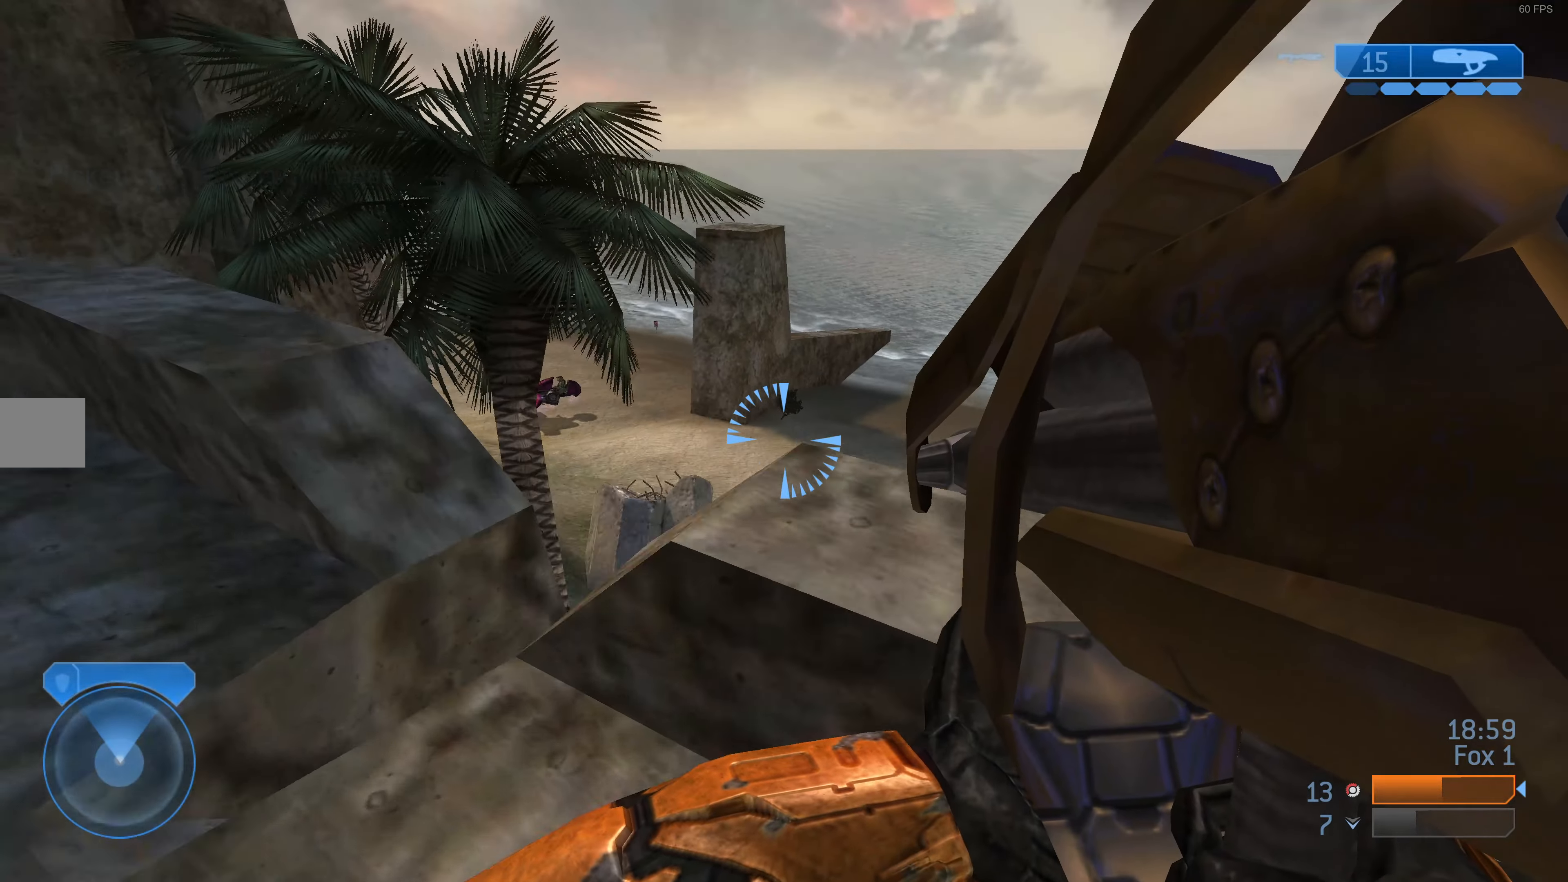
{"buttons": ["R1"], "left_stick": "up-left", "right_stick": "center", "events": [[67, "left_stick", "left"], [167, "right_stick", "left"], [267, "left_stick", "up-left"], [467, "R1", "down"], [500, "right_stick", "center"]]}
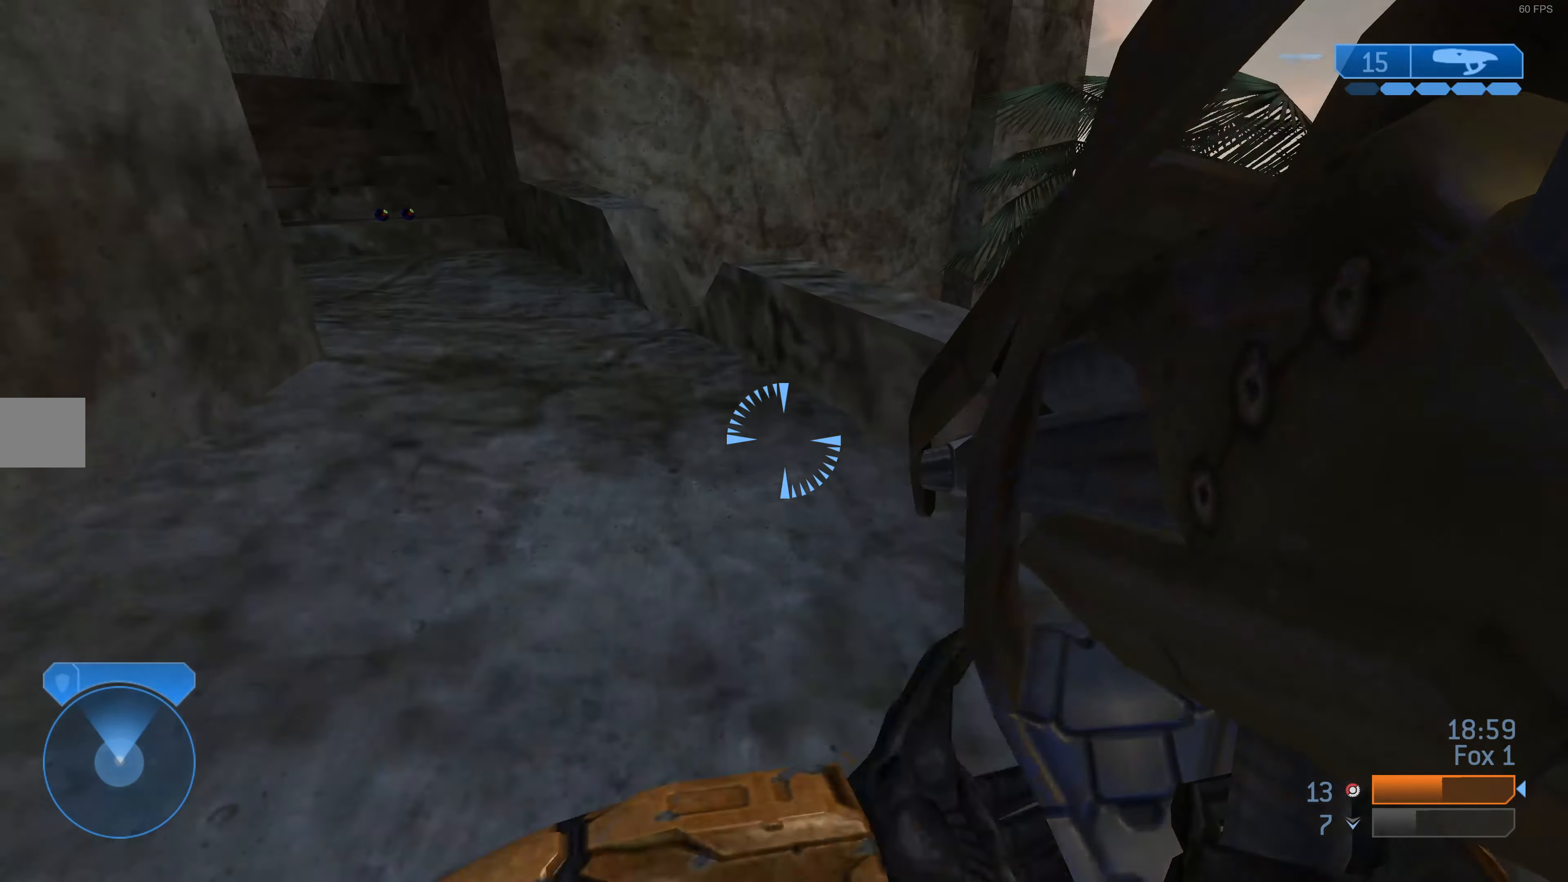
{"buttons": [], "left_stick": "up-left", "right_stick": "center", "events": [[67, "R1", "up"], [200, "right_stick", "down-left"], [367, "right_stick", "center"]]}
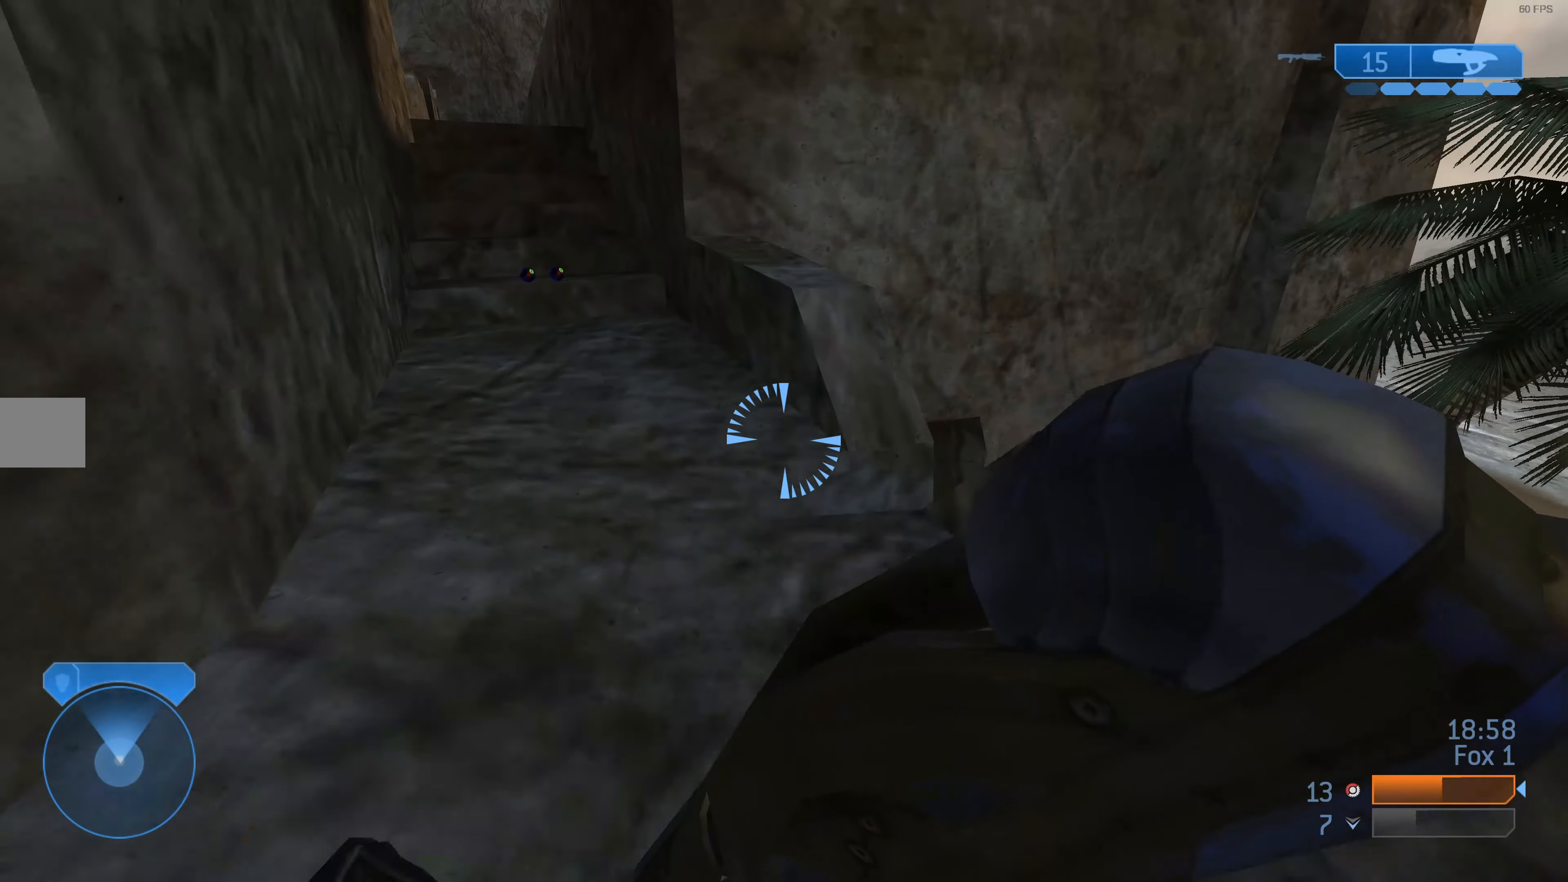
{"buttons": [], "left_stick": "up", "right_stick": "center", "events": [[133, "right_stick", "left"], [300, "left_stick", "up"], [300, "right_stick", "center"]]}
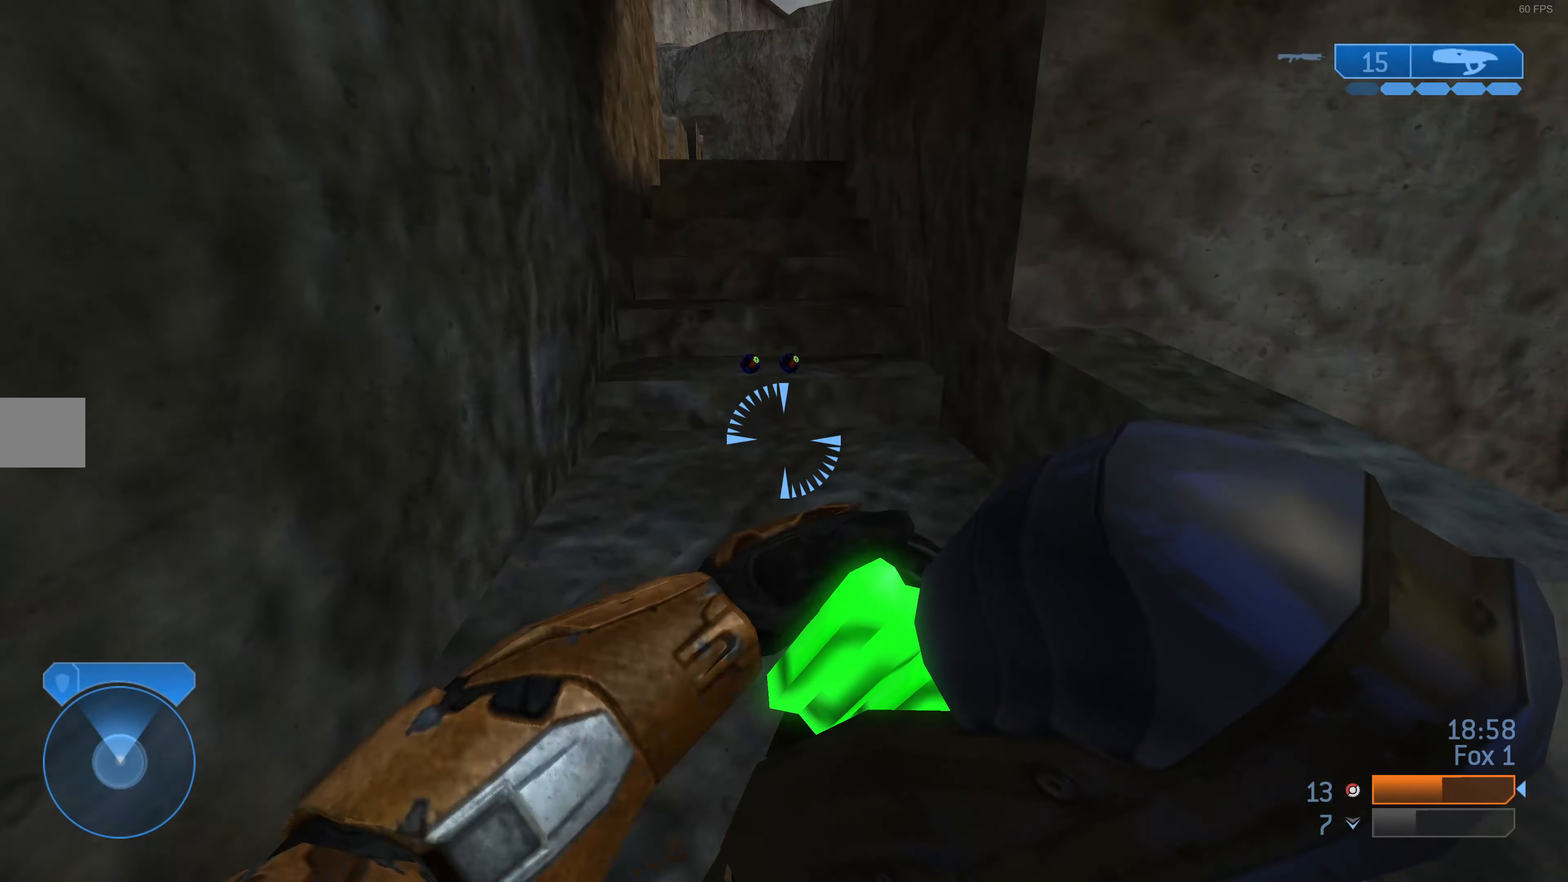
{"buttons": [], "left_stick": "up", "right_stick": "center", "events": []}
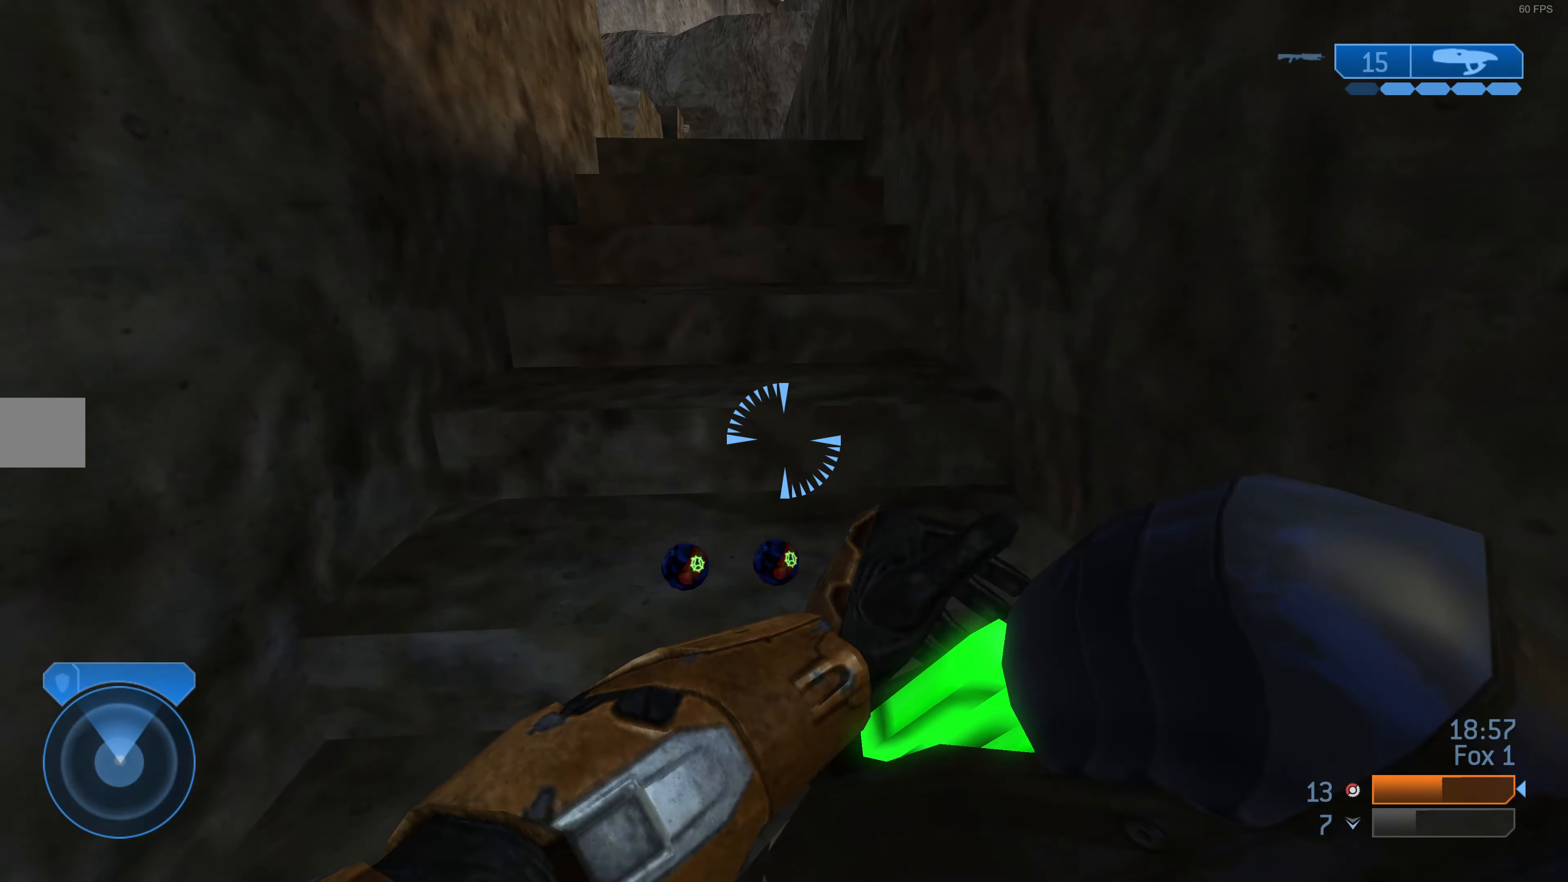
{"buttons": [], "left_stick": "up", "right_stick": "center", "events": []}
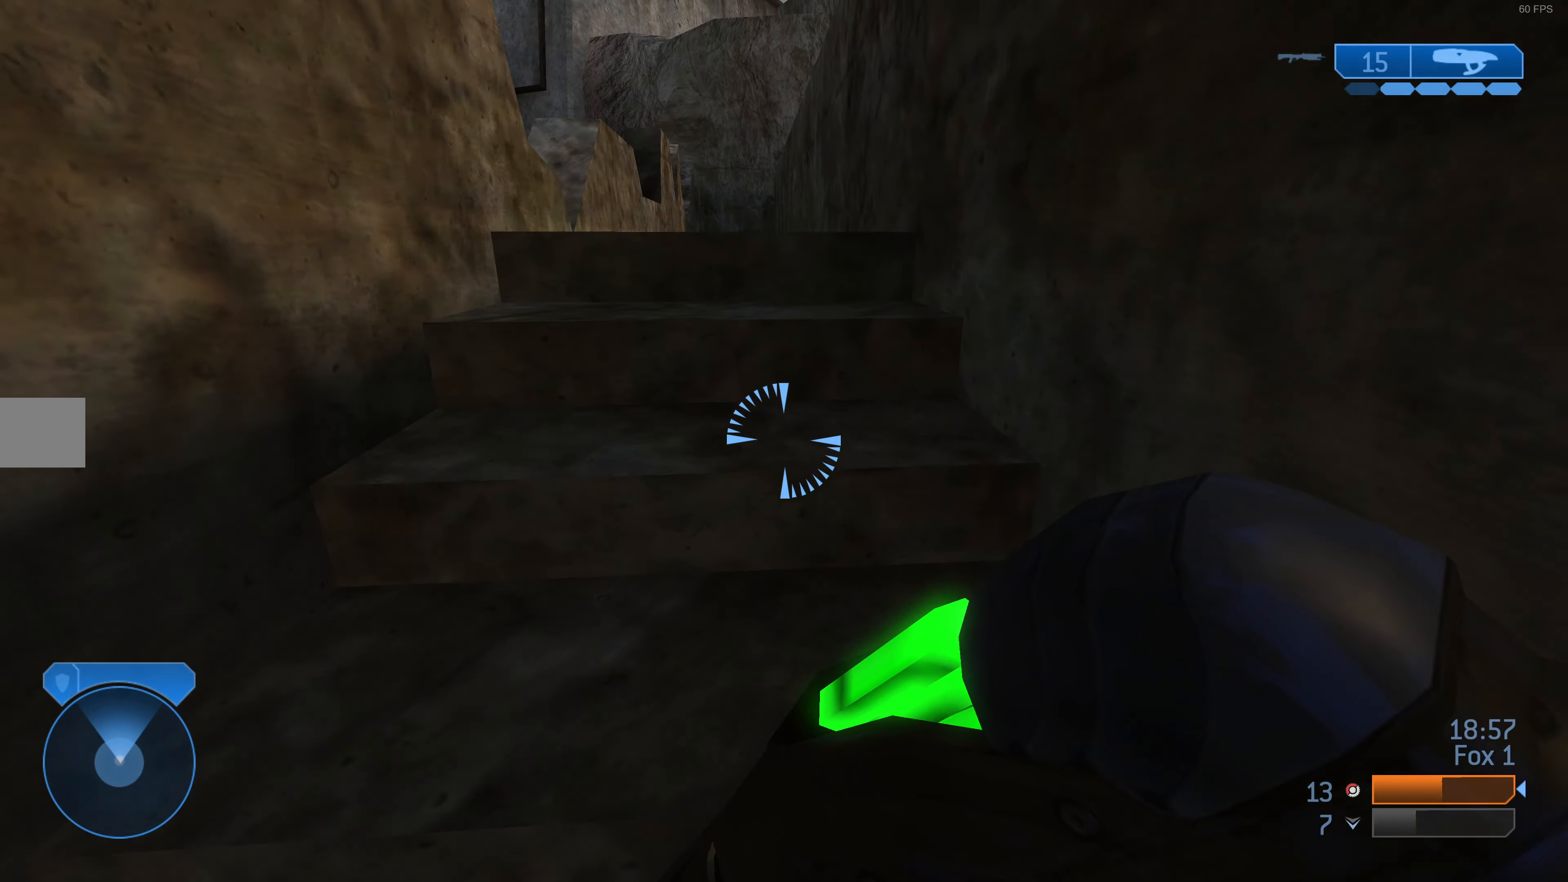
{"buttons": [], "left_stick": "up", "right_stick": "left", "events": [[433, "right_stick", "left"]]}
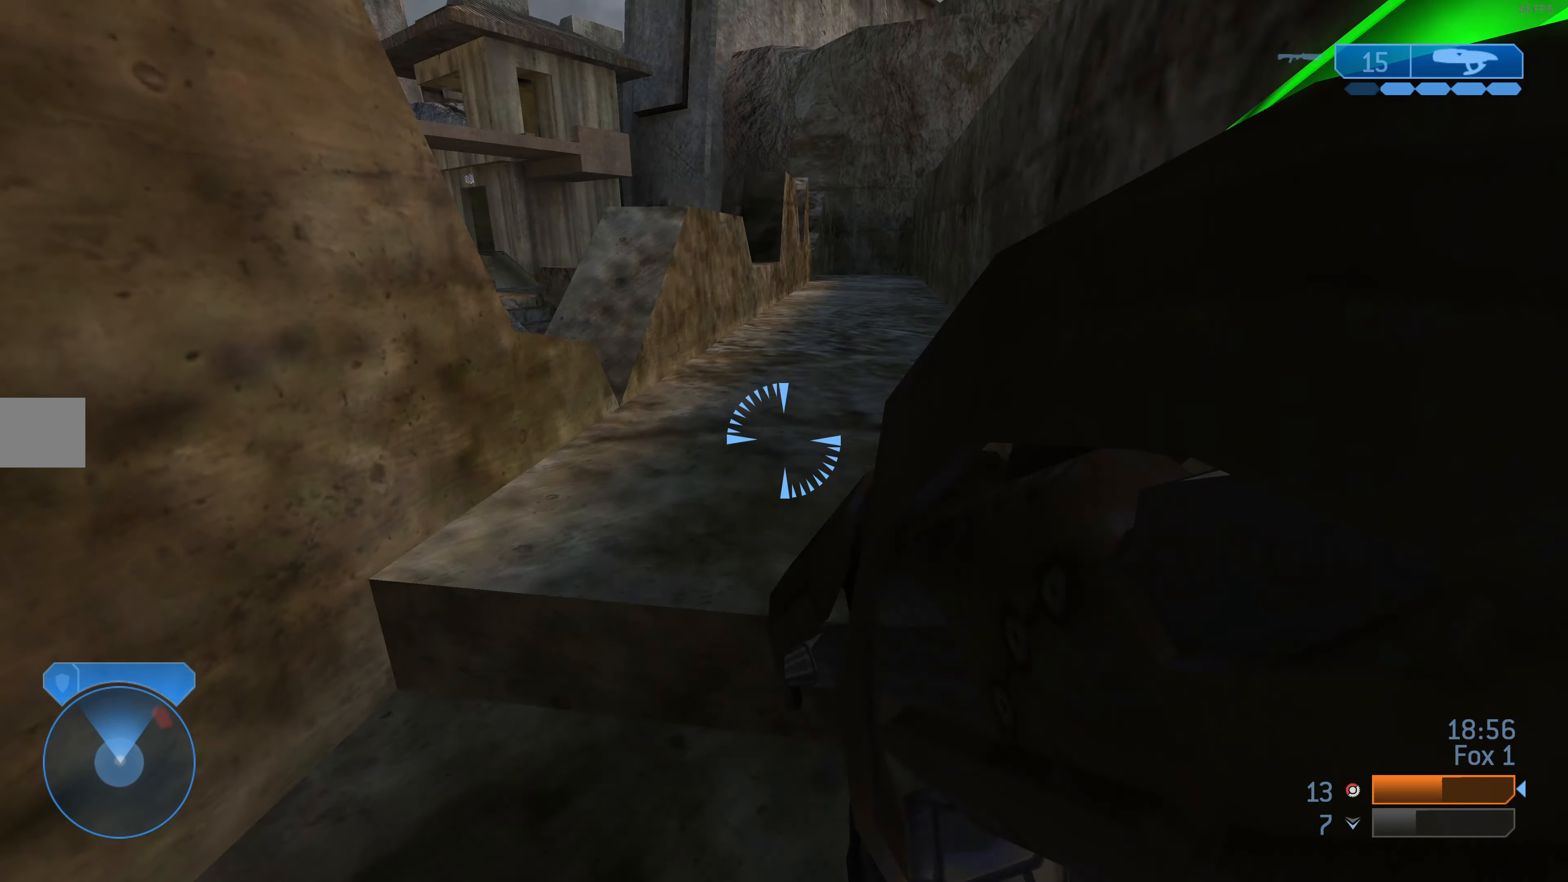
{"buttons": [], "left_stick": "up", "right_stick": "up", "events": [[66, "right_stick", "up-left"], [166, "right_stick", "center"], [333, "right_stick", "left"], [433, "right_stick", "up"]]}
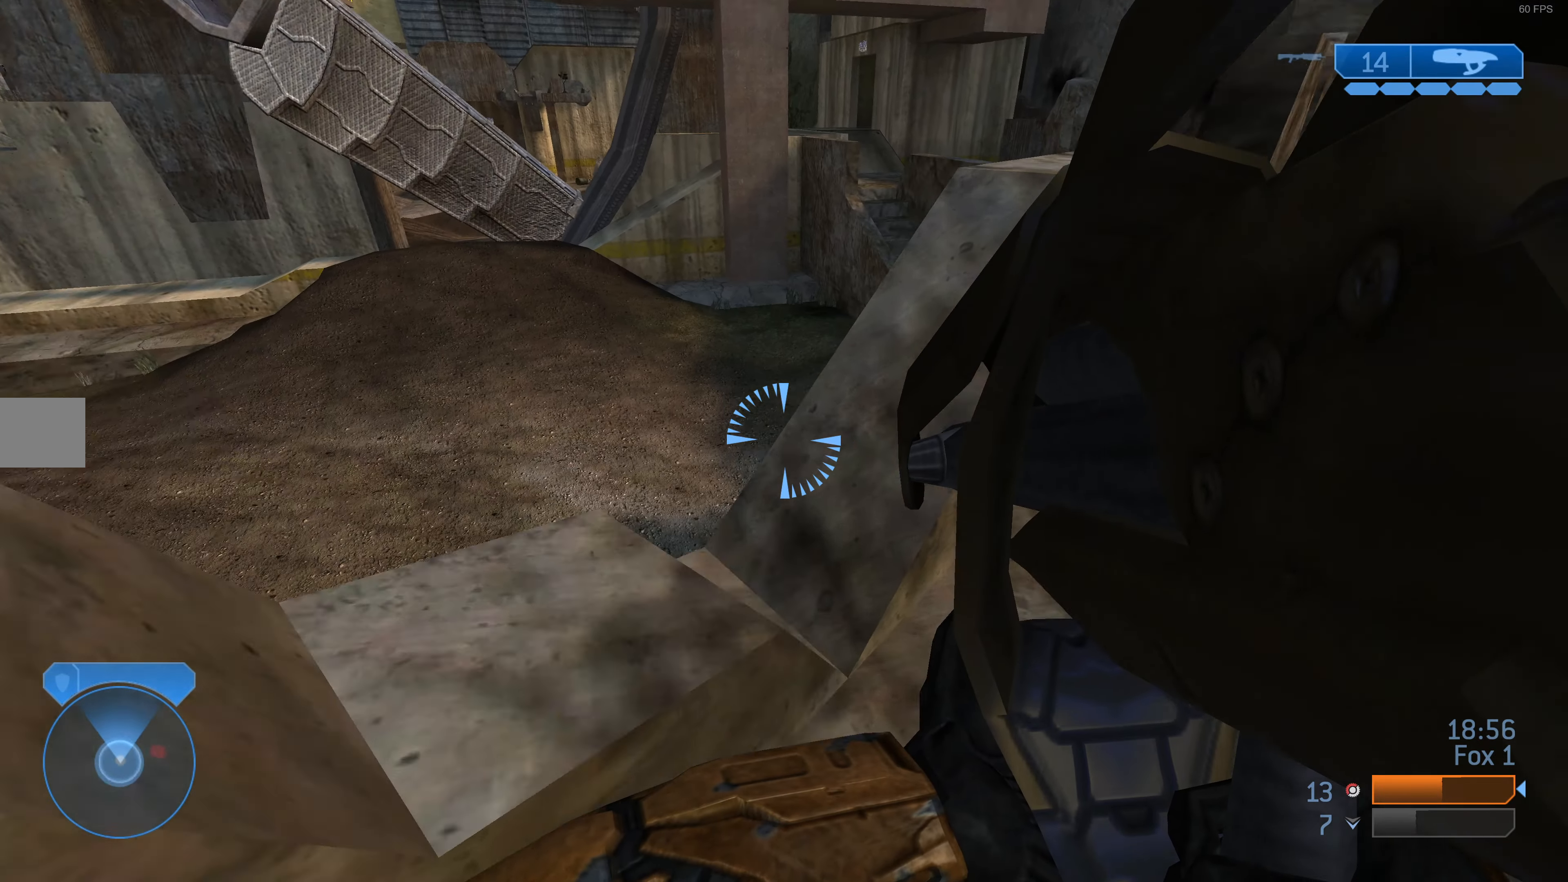
{"buttons": [], "left_stick": "up-left", "right_stick": "center", "events": [[66, "right_stick", "center"], [166, "left_stick", "center"], [300, "left_stick", "up-left"], [333, "right_stick", "up"], [500, "right_stick", "center"]]}
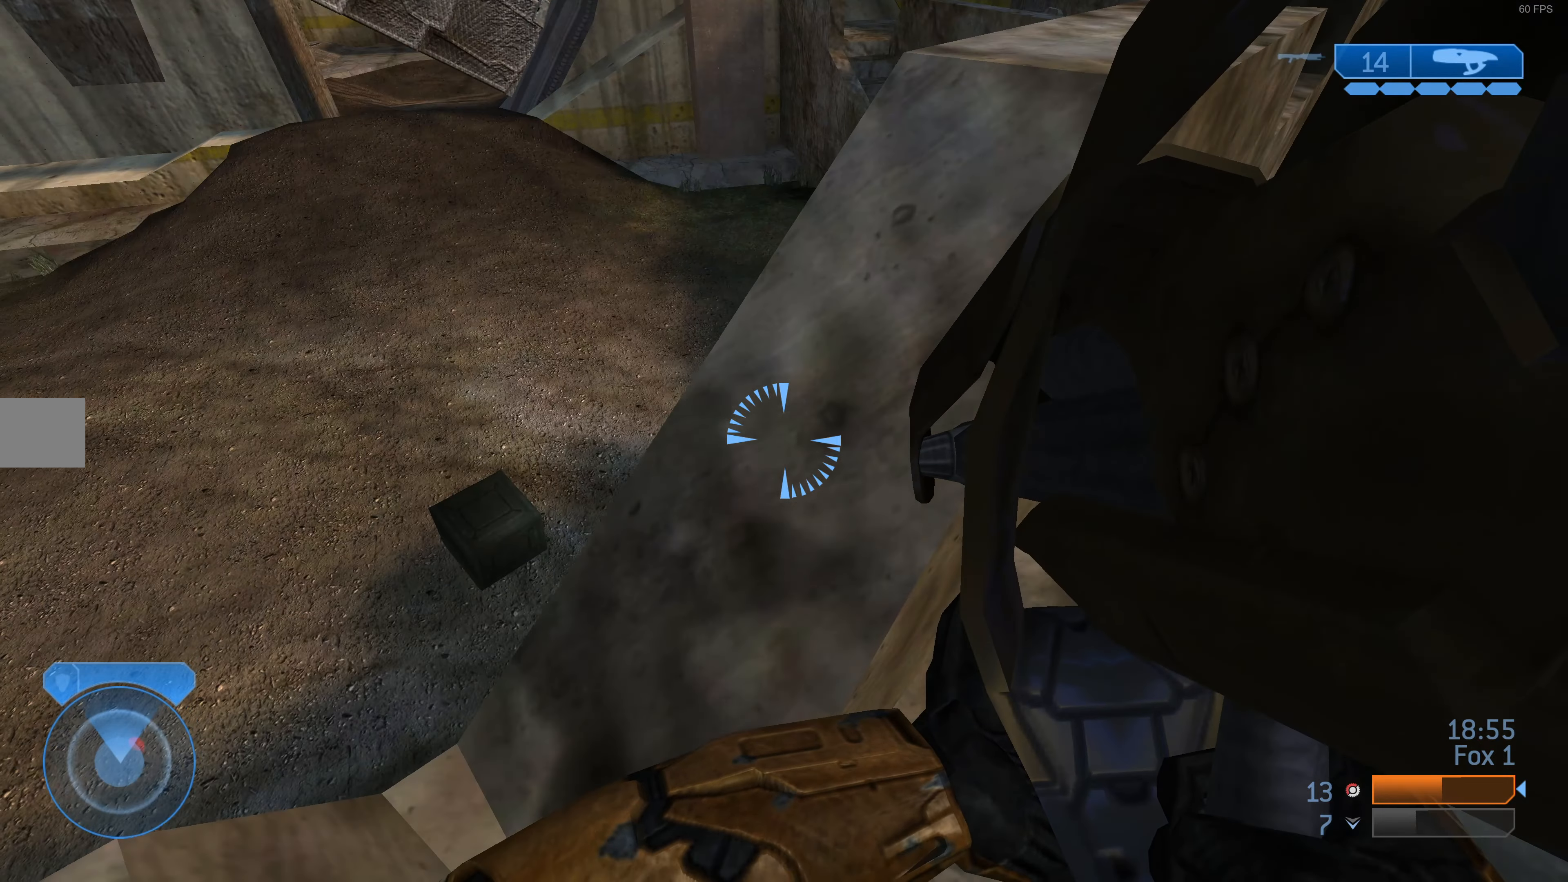
{"buttons": ["R2"], "left_stick": "up", "right_stick": "center", "events": [[100, "CROSS", "down"], [166, "CROSS", "up"], [266, "right_stick", "up-left"], [333, "left_stick", "up"], [433, "R2", "down"], [466, "right_stick", "center"]]}
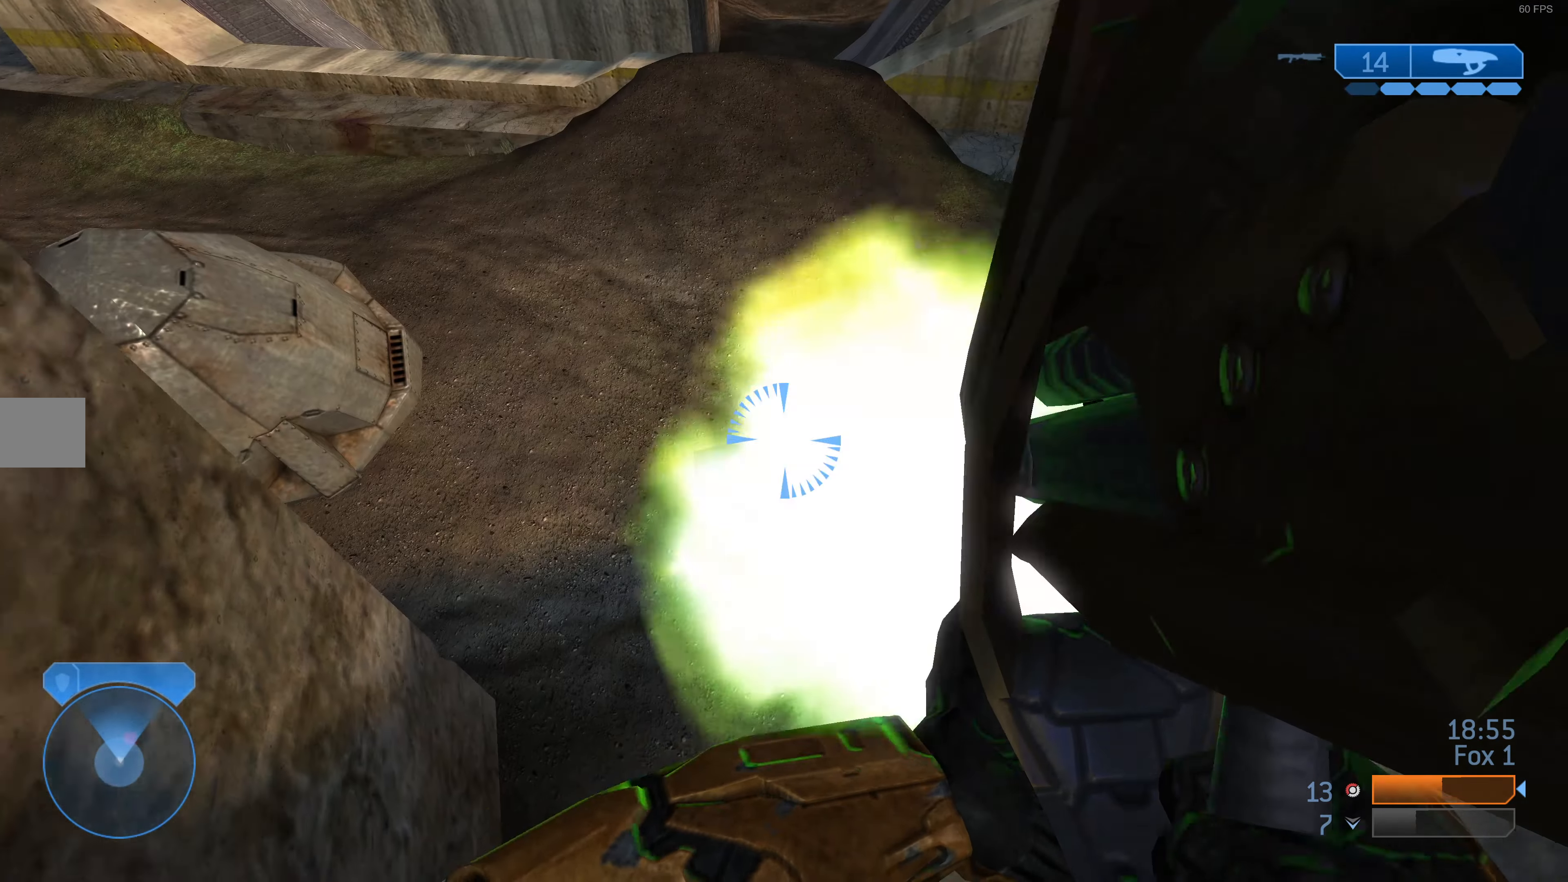
{"buttons": [], "left_stick": "up", "right_stick": "center", "events": [[66, "R2", "up"]]}
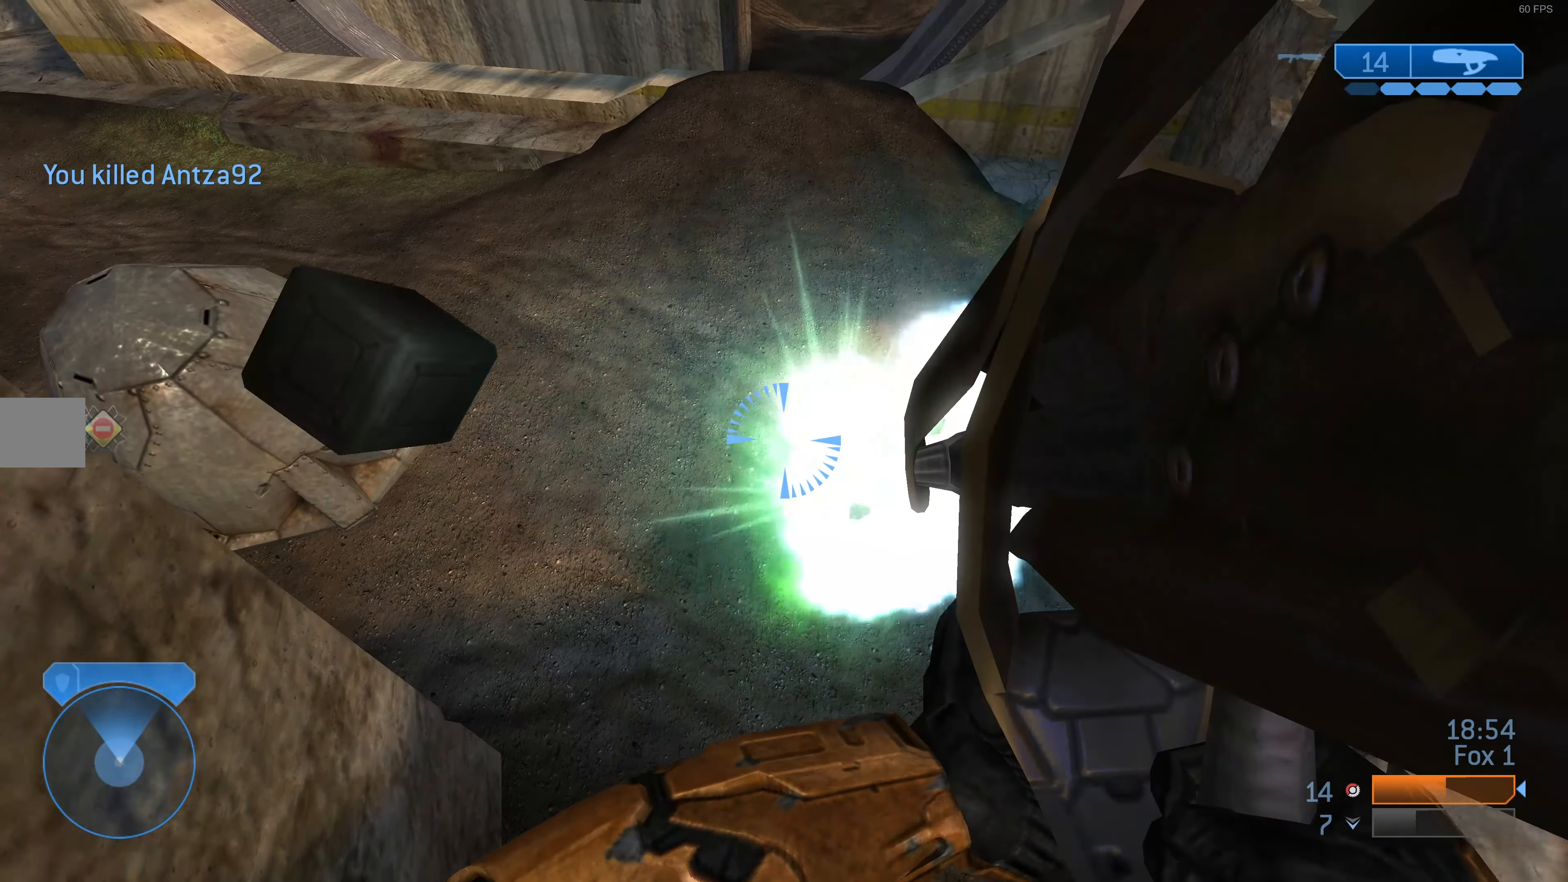
{"buttons": ["R1"], "left_stick": "up-left", "right_stick": "down-right", "events": [[133, "right_stick", "down"], [233, "right_stick", "right"], [266, "left_stick", "up-left"], [466, "right_stick", "down-right"], [500, "R1", "down"]]}
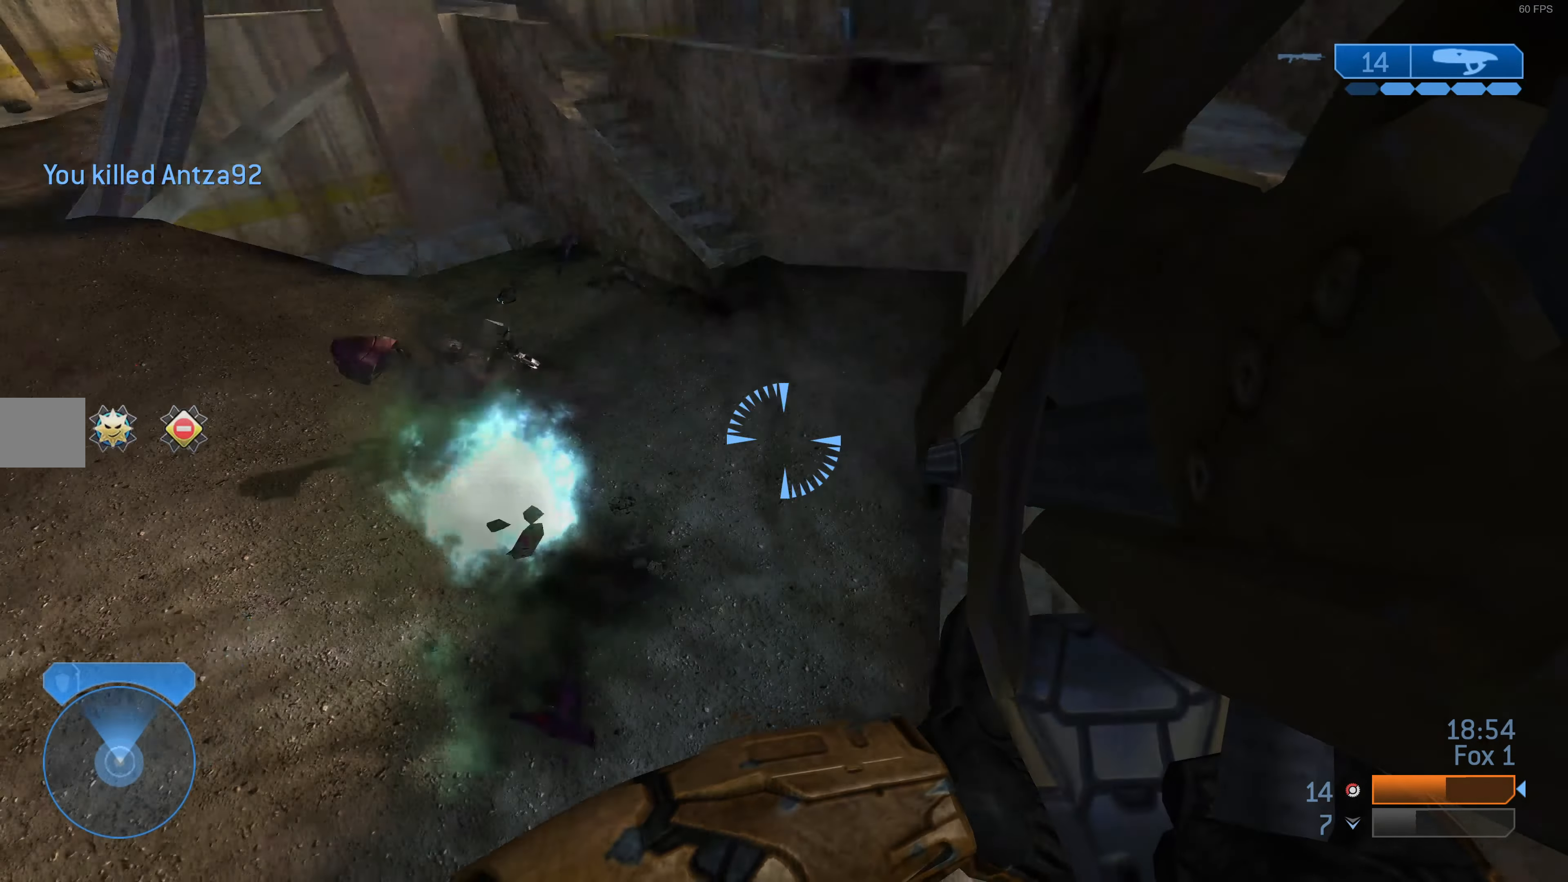
{"buttons": [], "left_stick": "up-left", "right_stick": "down", "events": [[100, "R1", "up"], [266, "right_stick", "down-left"], [333, "right_stick", "down"]]}
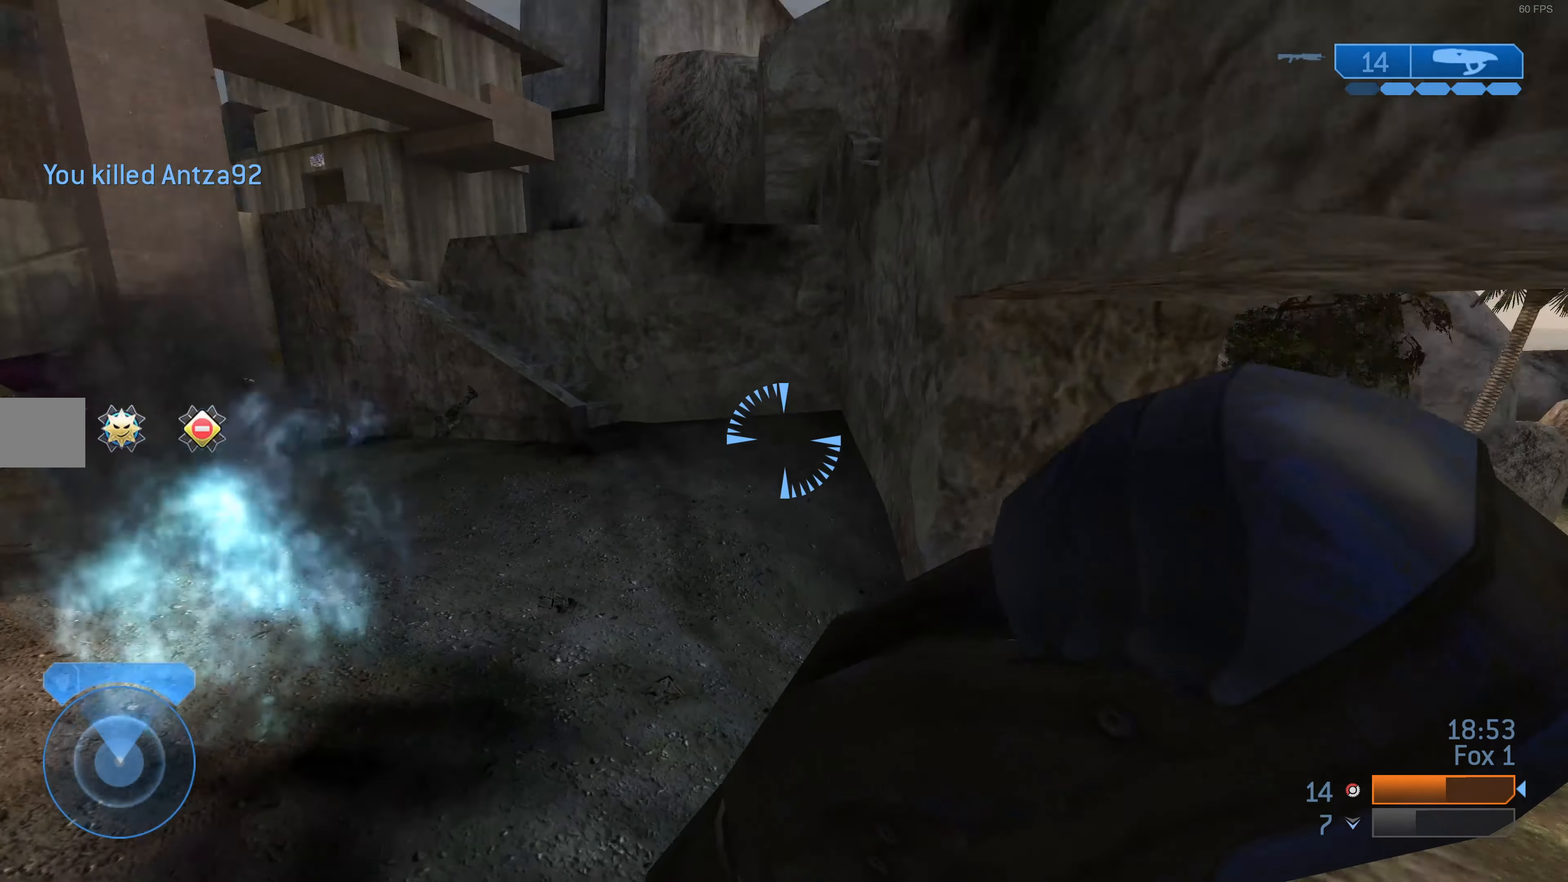
{"buttons": [], "left_stick": "up", "right_stick": "center", "events": [[33, "right_stick", "down-left"], [200, "right_stick", "center"], [266, "left_stick", "up"]]}
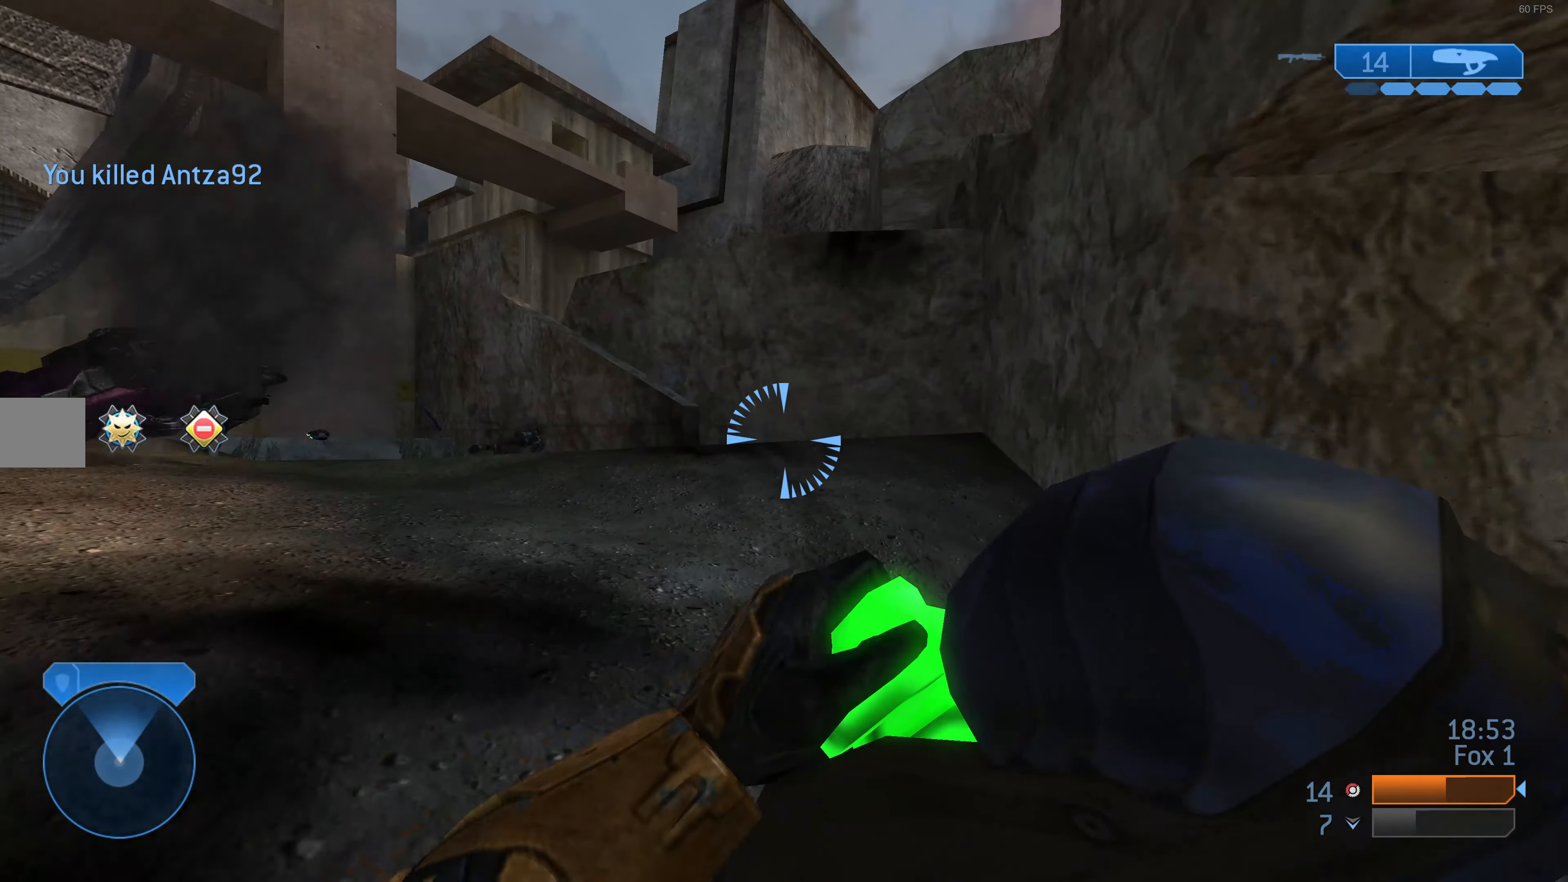
{"buttons": [], "left_stick": "up", "right_stick": "center", "events": []}
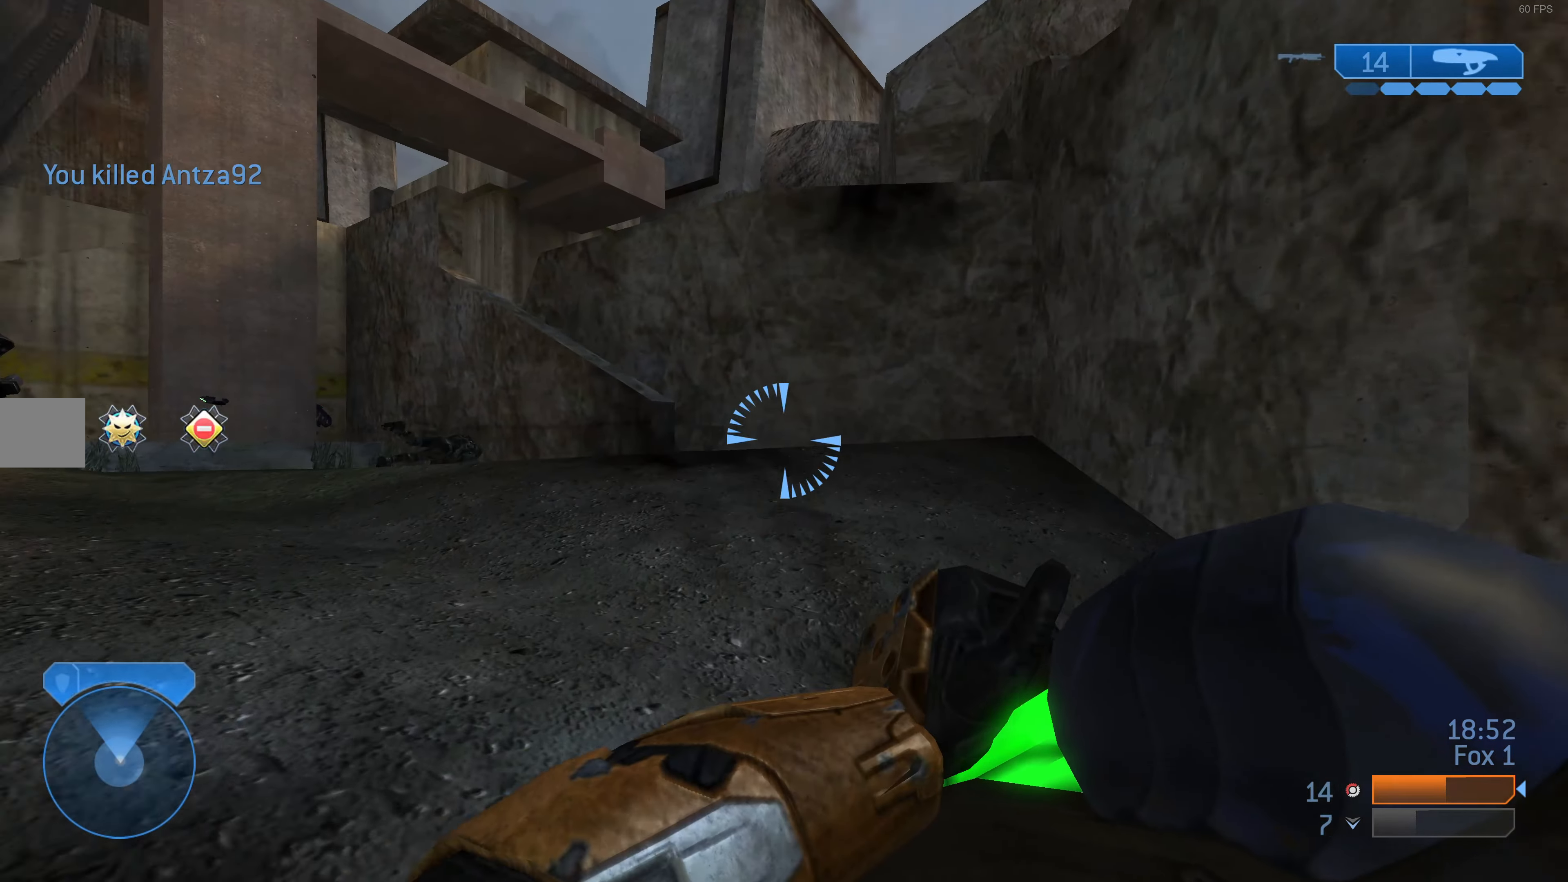
{"buttons": [], "left_stick": "up", "right_stick": "left", "events": [[366, "right_stick", "left"]]}
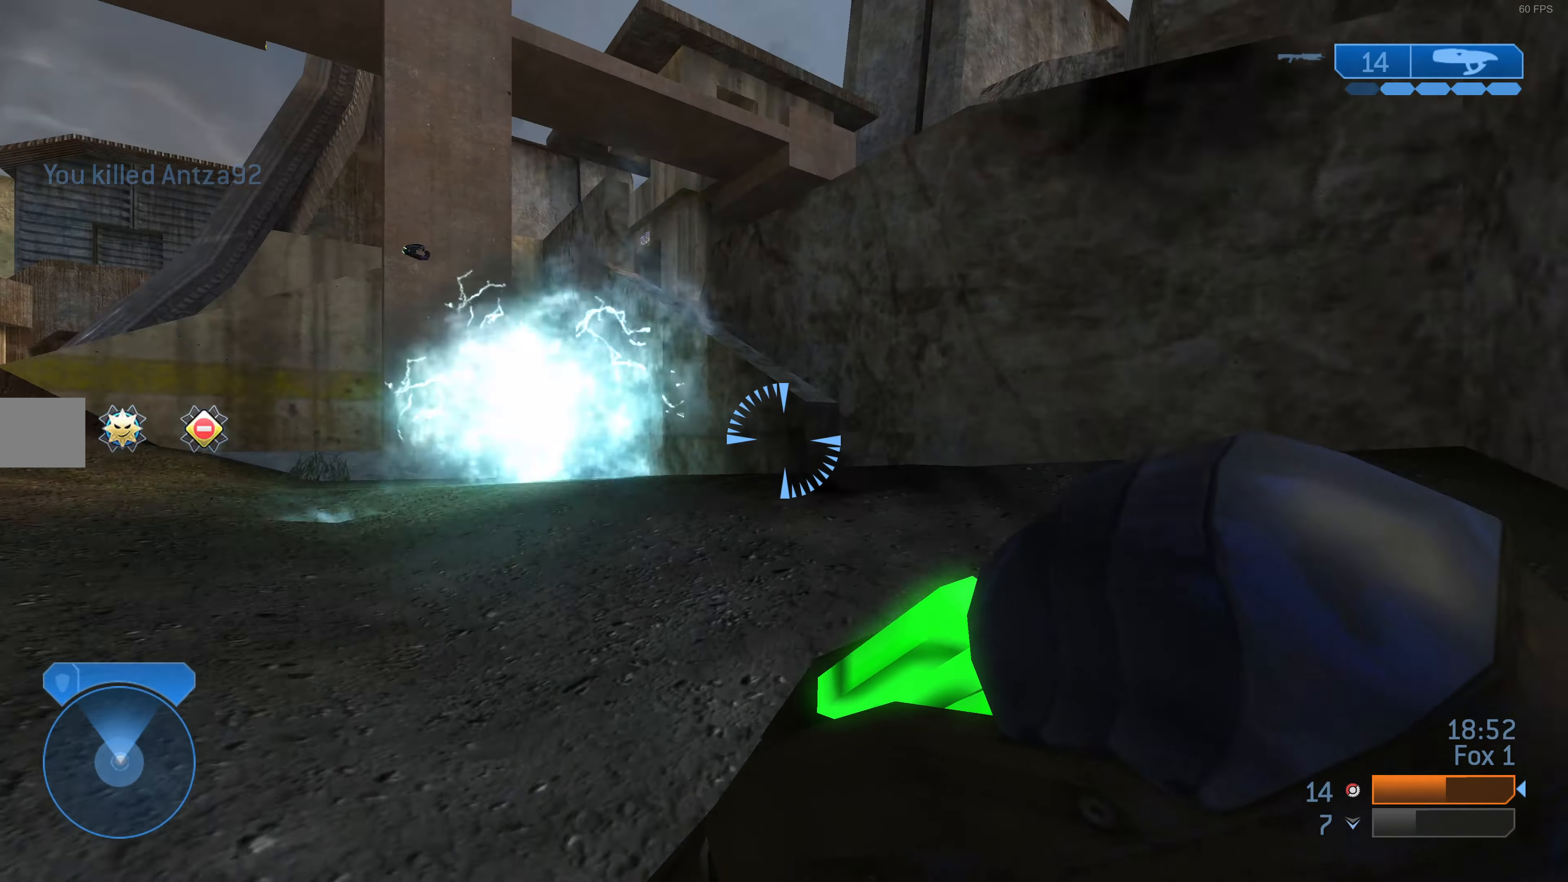
{"buttons": [], "left_stick": "up", "right_stick": "left", "events": [[33, "right_stick", "center"], [467, "right_stick", "left"]]}
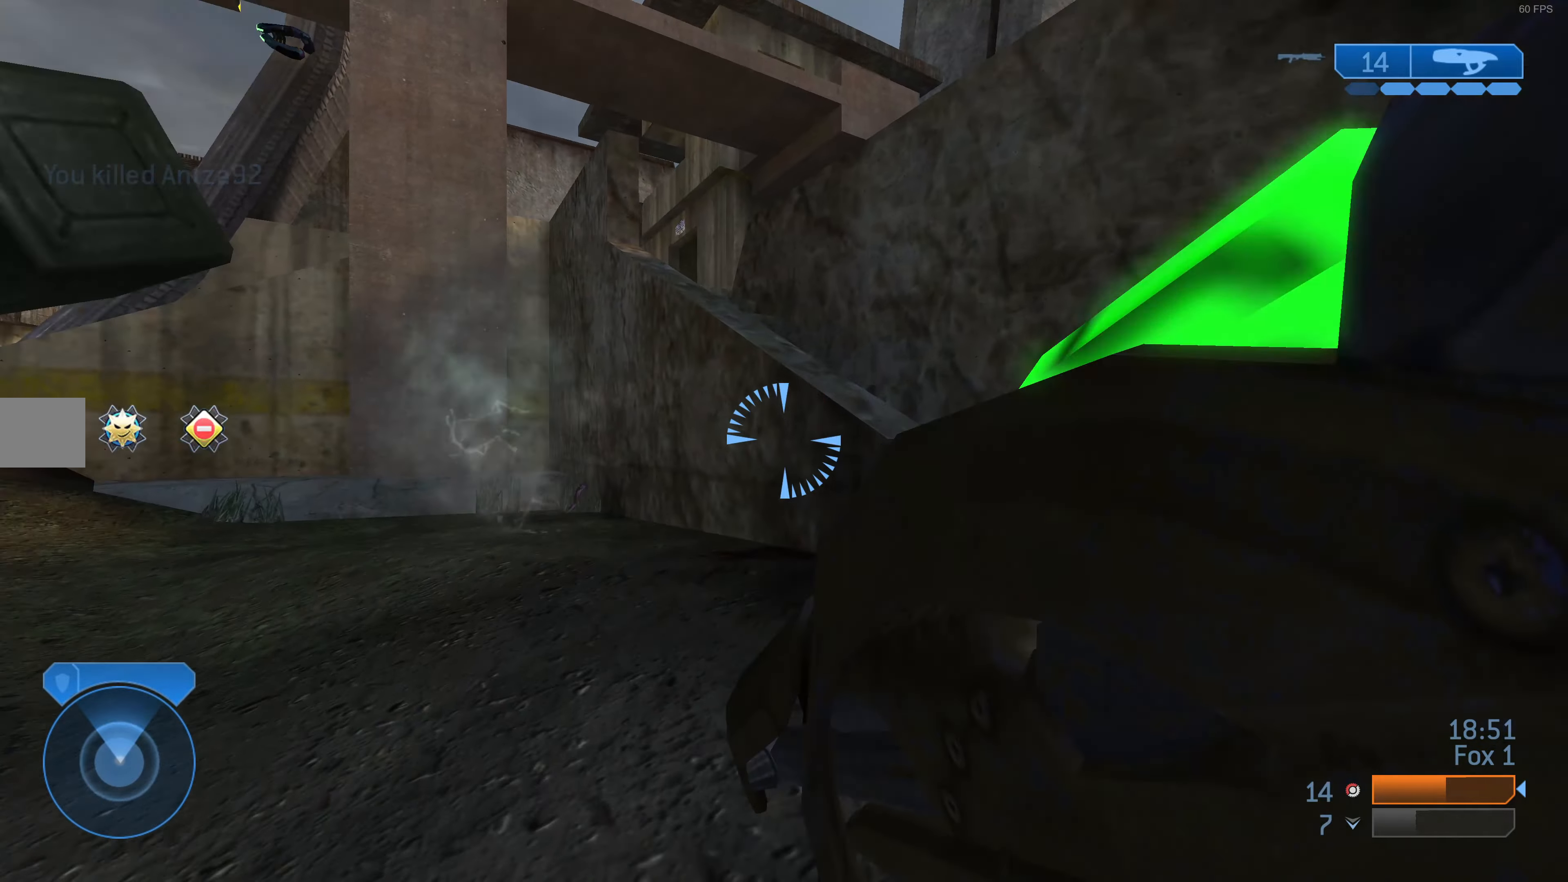
{"buttons": [], "left_stick": "up", "right_stick": "center", "events": [[67, "right_stick", "center"], [300, "CROSS", "down"], [400, "CROSS", "up"]]}
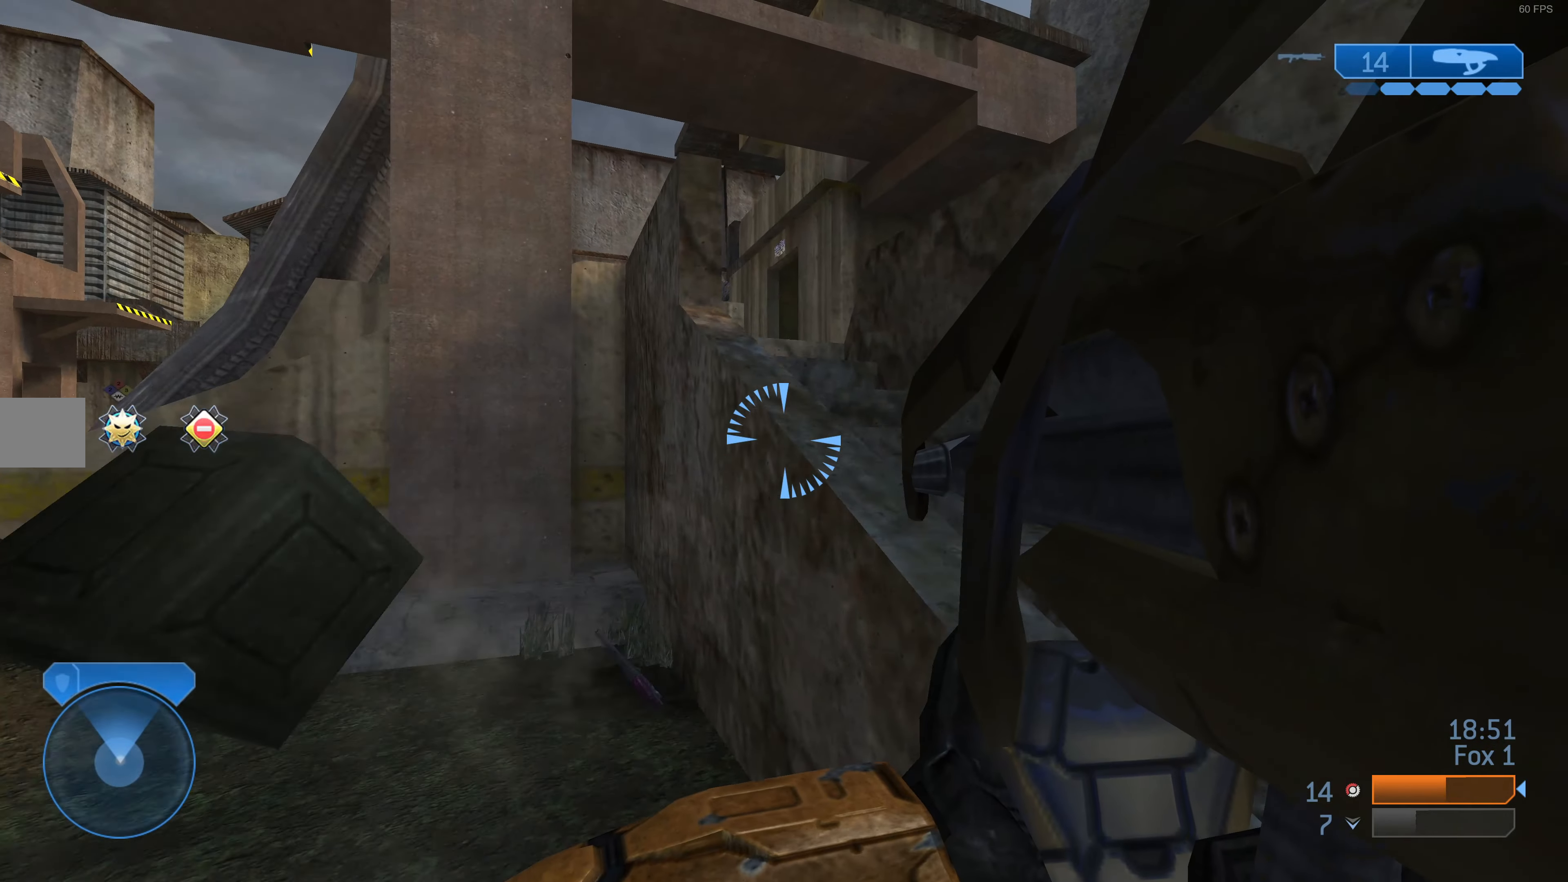
{"buttons": [], "left_stick": "up", "right_stick": "center", "events": []}
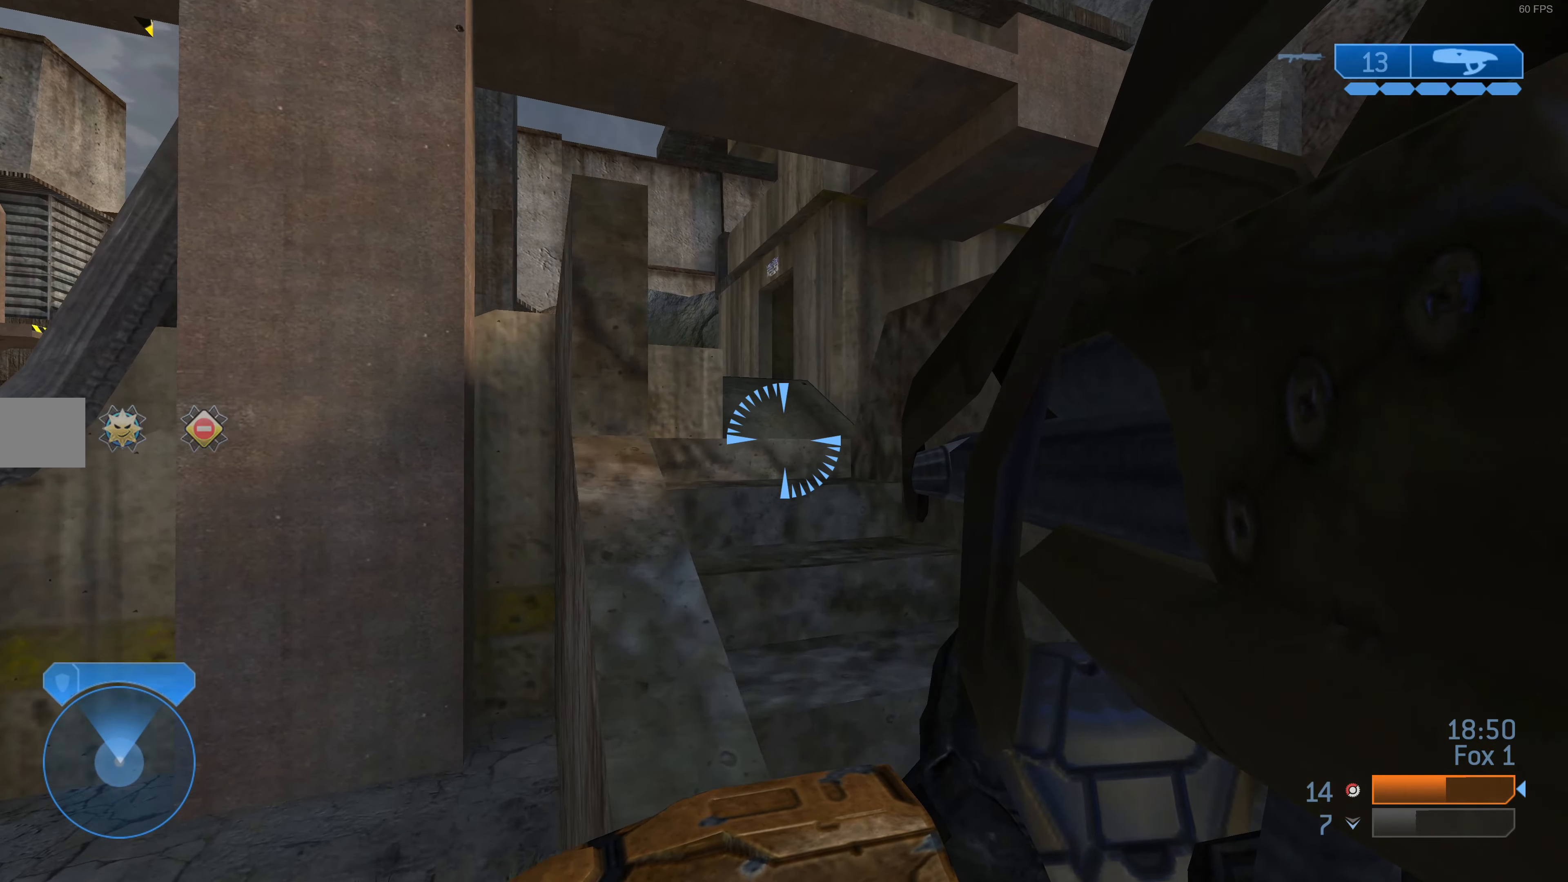
{"buttons": [], "left_stick": "up", "right_stick": "center", "events": []}